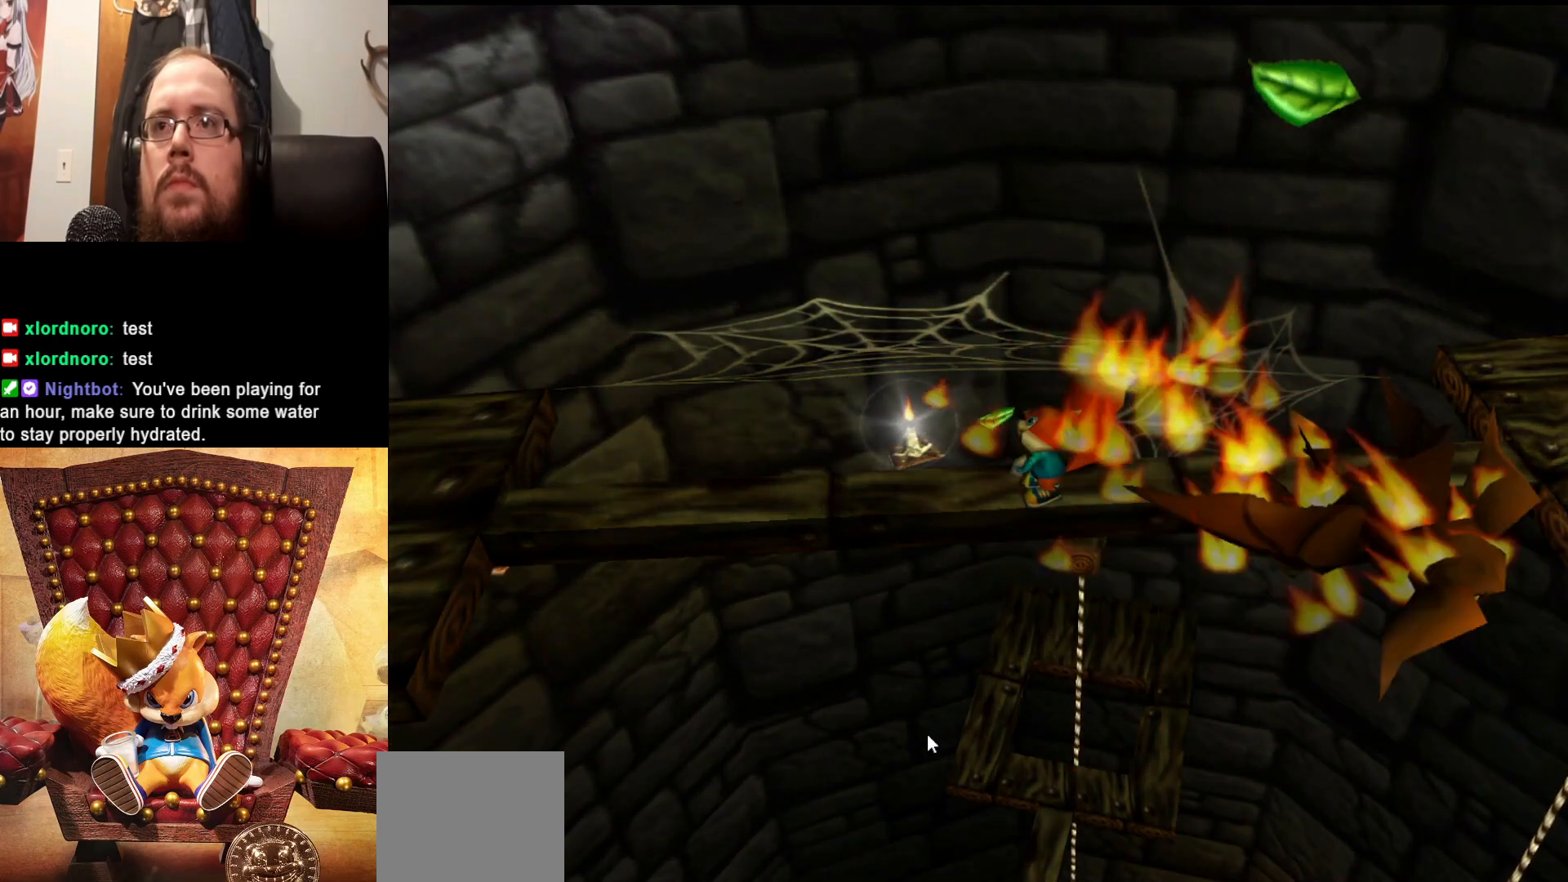
Gameplay with a controller (Xbox layout); each line is a JSON object with the inputs held at the frame after it. "events" lists button and stick changes between this image and that frame as [ms after this image, input, new state], when the widget could be followed in between. Not read: L3 R3.
{"buttons": [], "left_stick": "left", "right_stick": "center", "events": []}
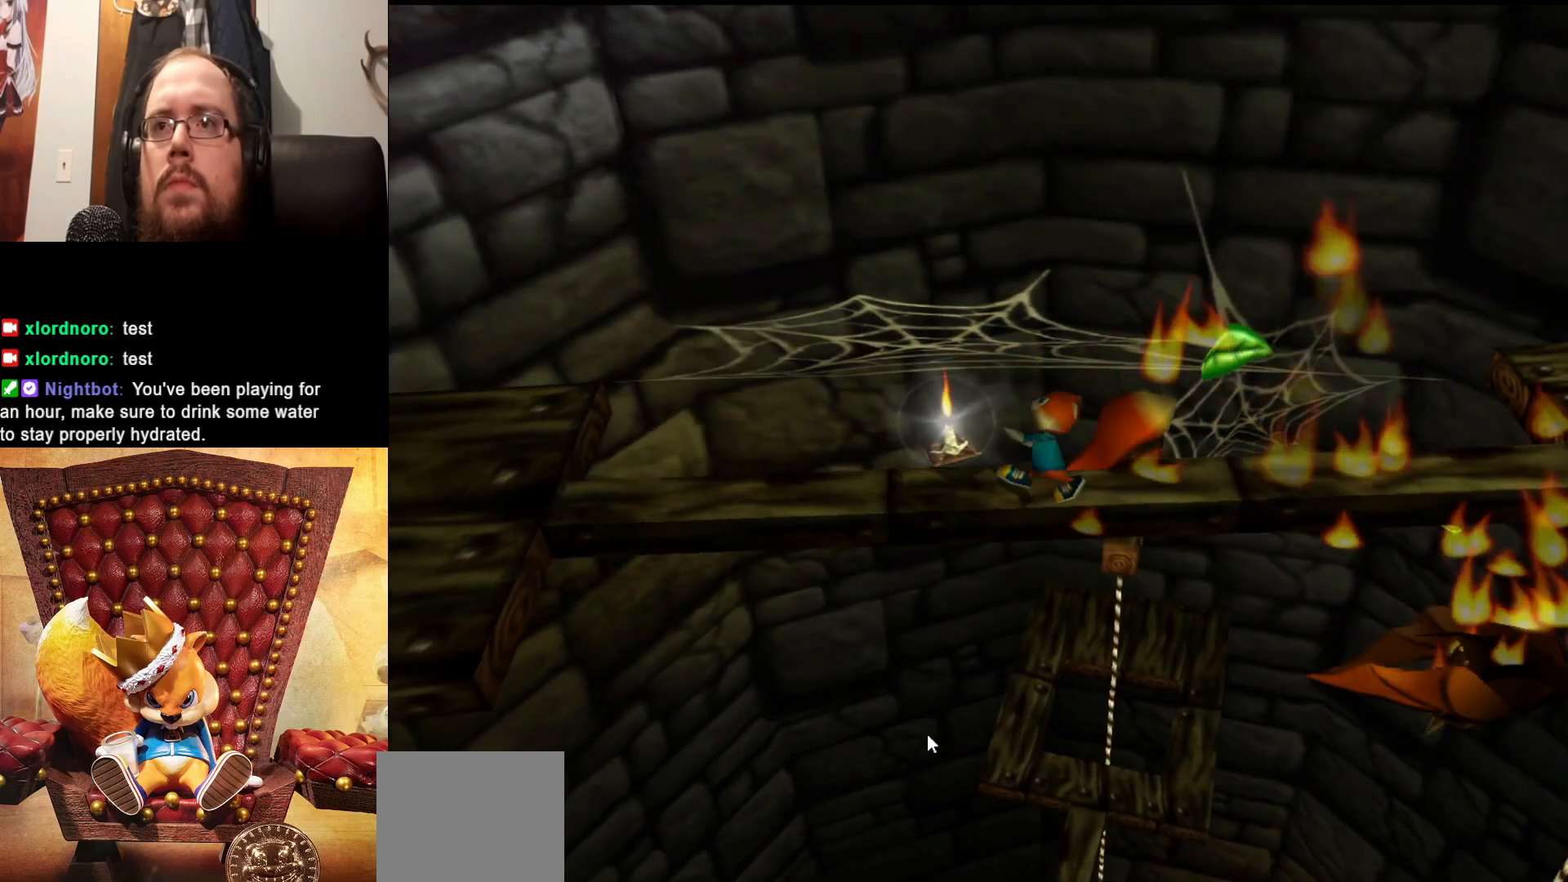
{"buttons": [], "left_stick": "center", "right_stick": "center", "events": [[333, "left_stick", "center"]]}
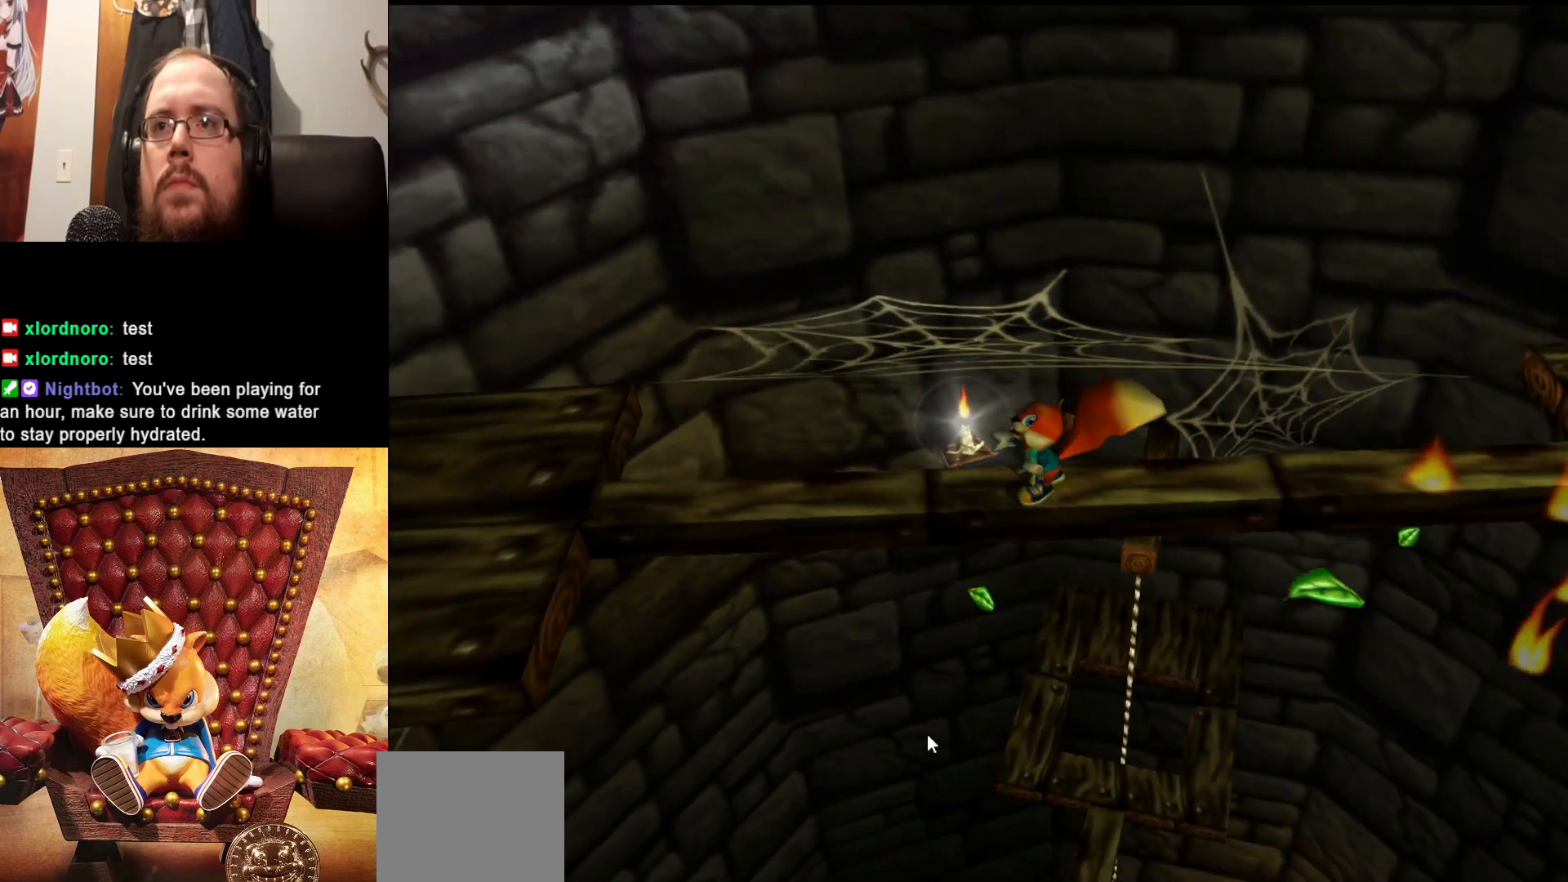
{"buttons": [], "left_stick": "center", "right_stick": "center", "events": []}
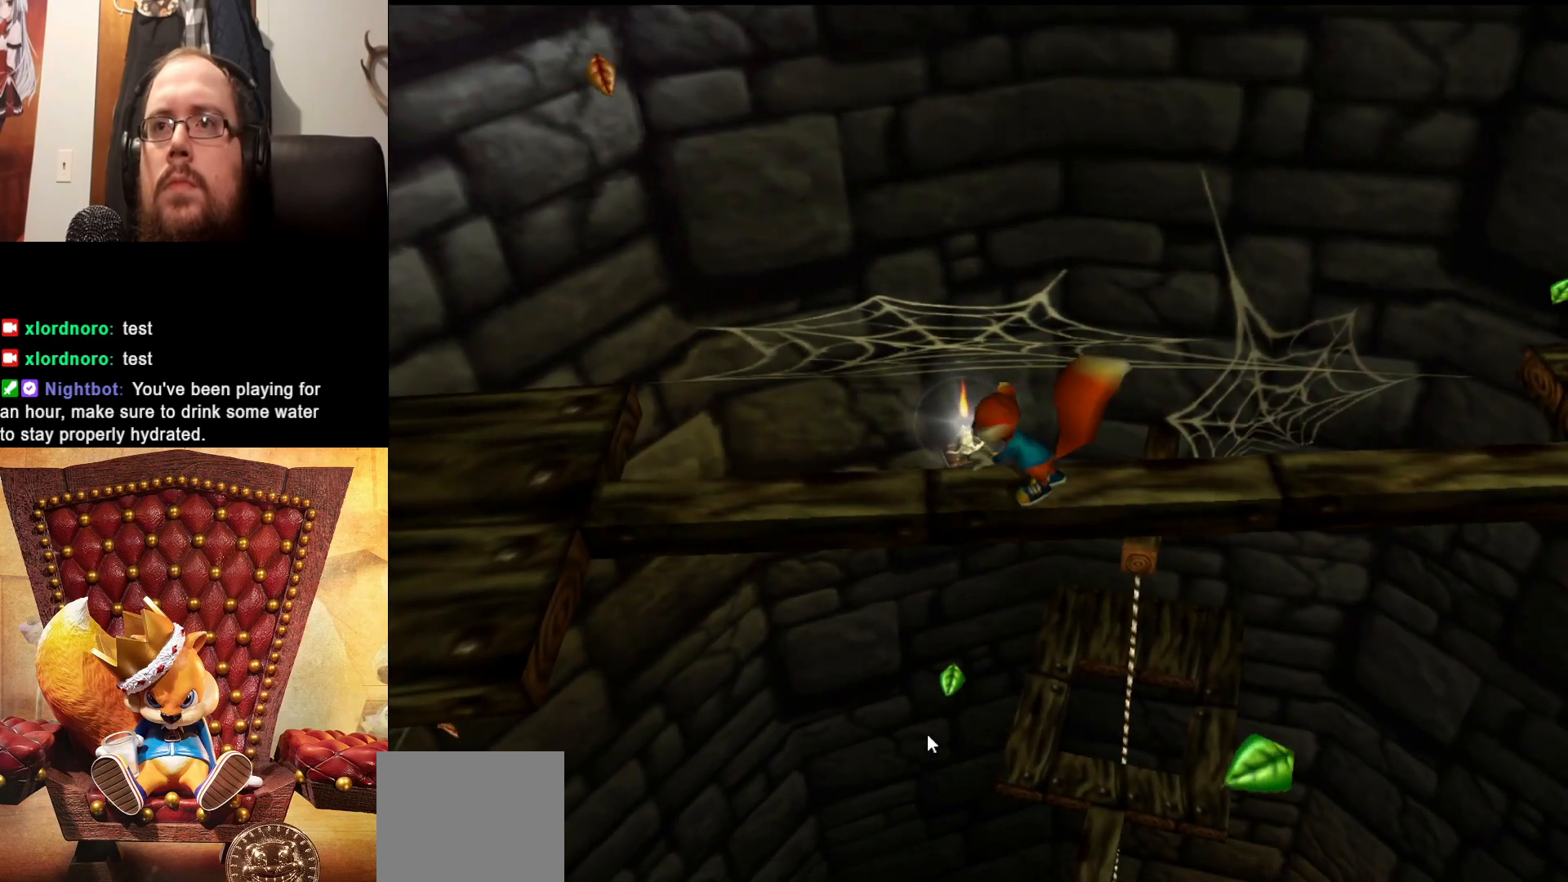
{"buttons": [], "left_stick": "left", "right_stick": "center", "events": [[83, "left_stick", "left"]]}
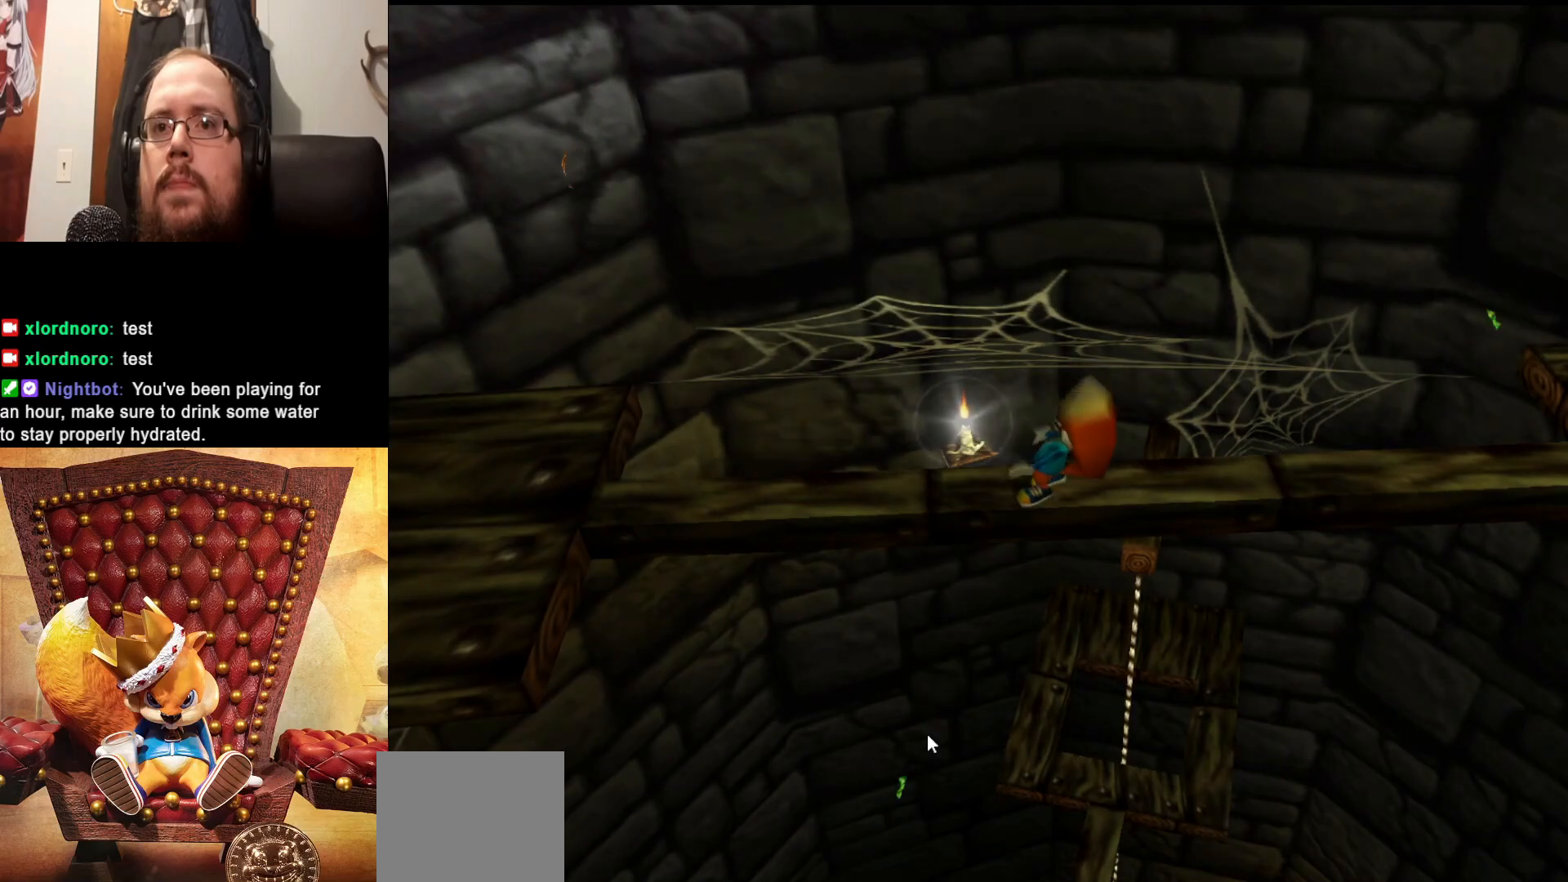
{"buttons": [], "left_stick": "left", "right_stick": "center", "events": []}
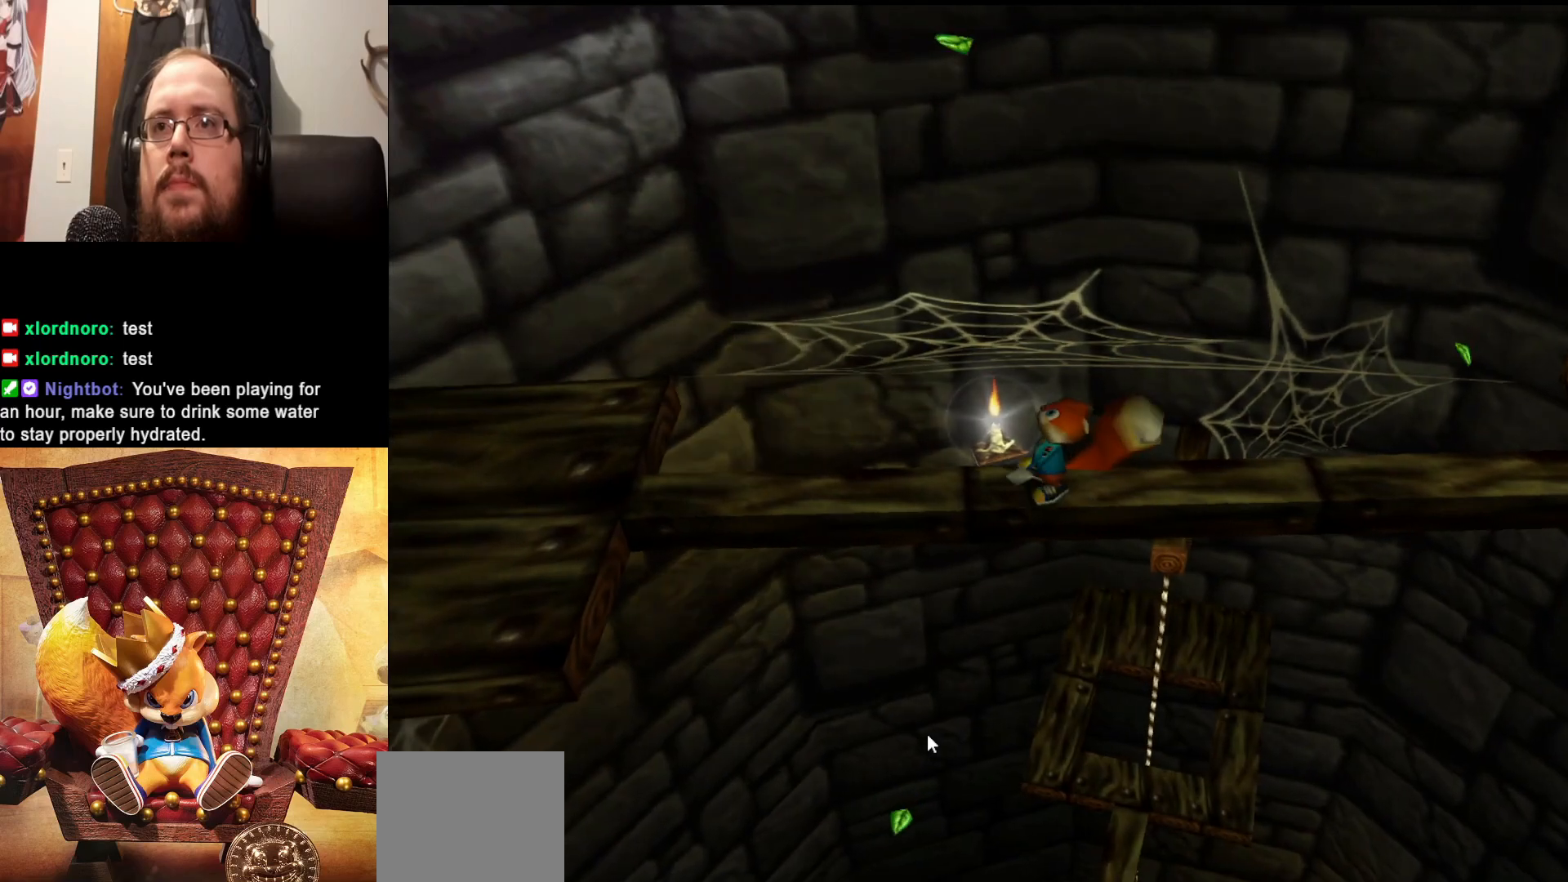
{"buttons": [], "left_stick": "left", "right_stick": "center", "events": []}
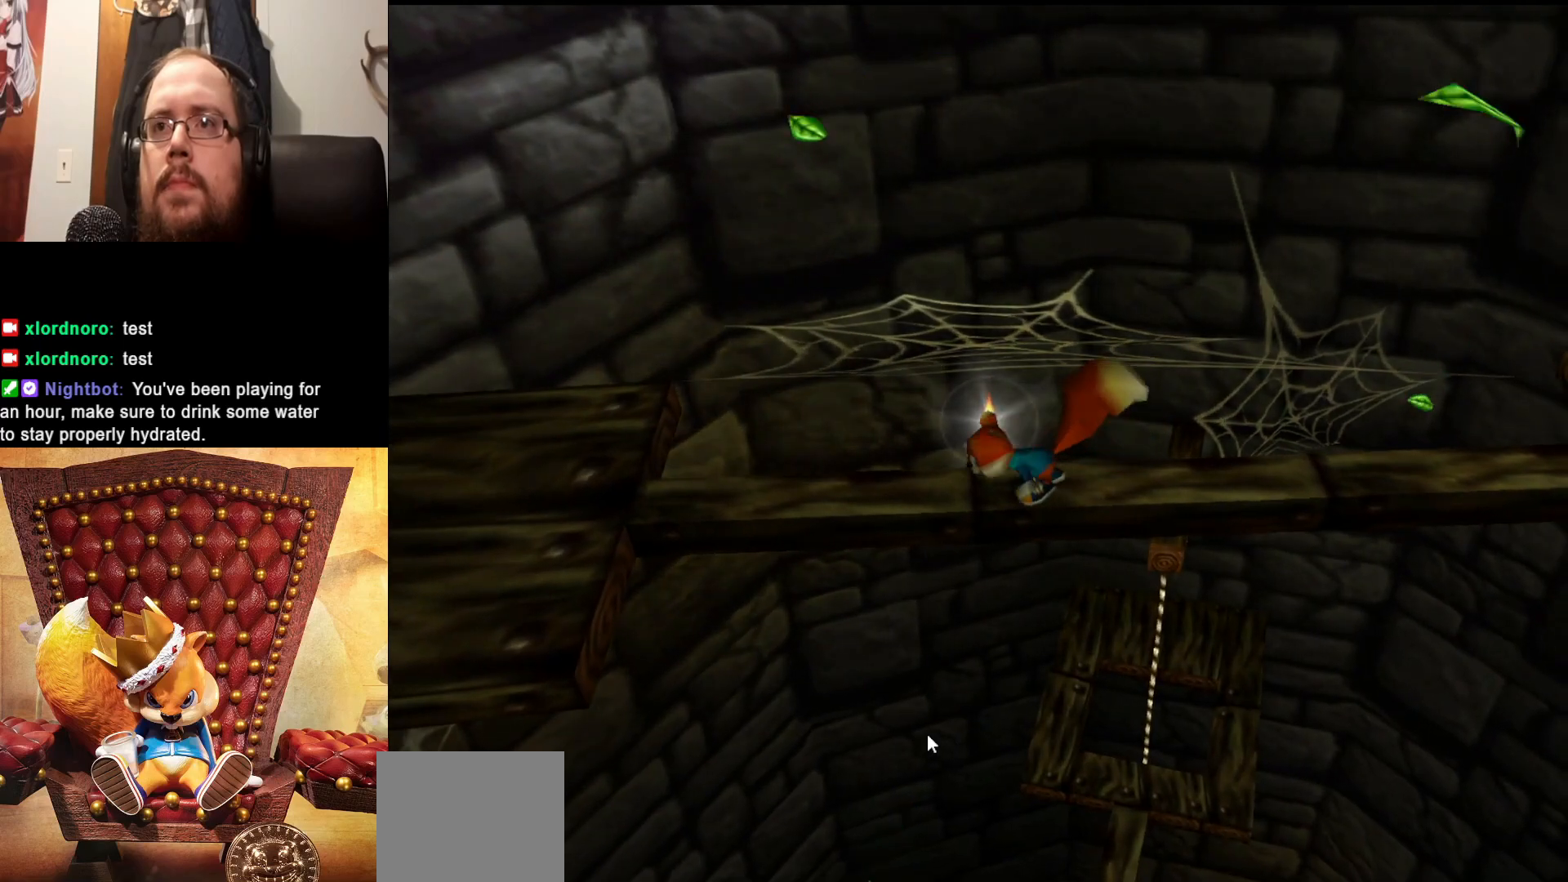
{"buttons": [], "left_stick": "center", "right_stick": "center", "events": [[83, "left_stick", "center"]]}
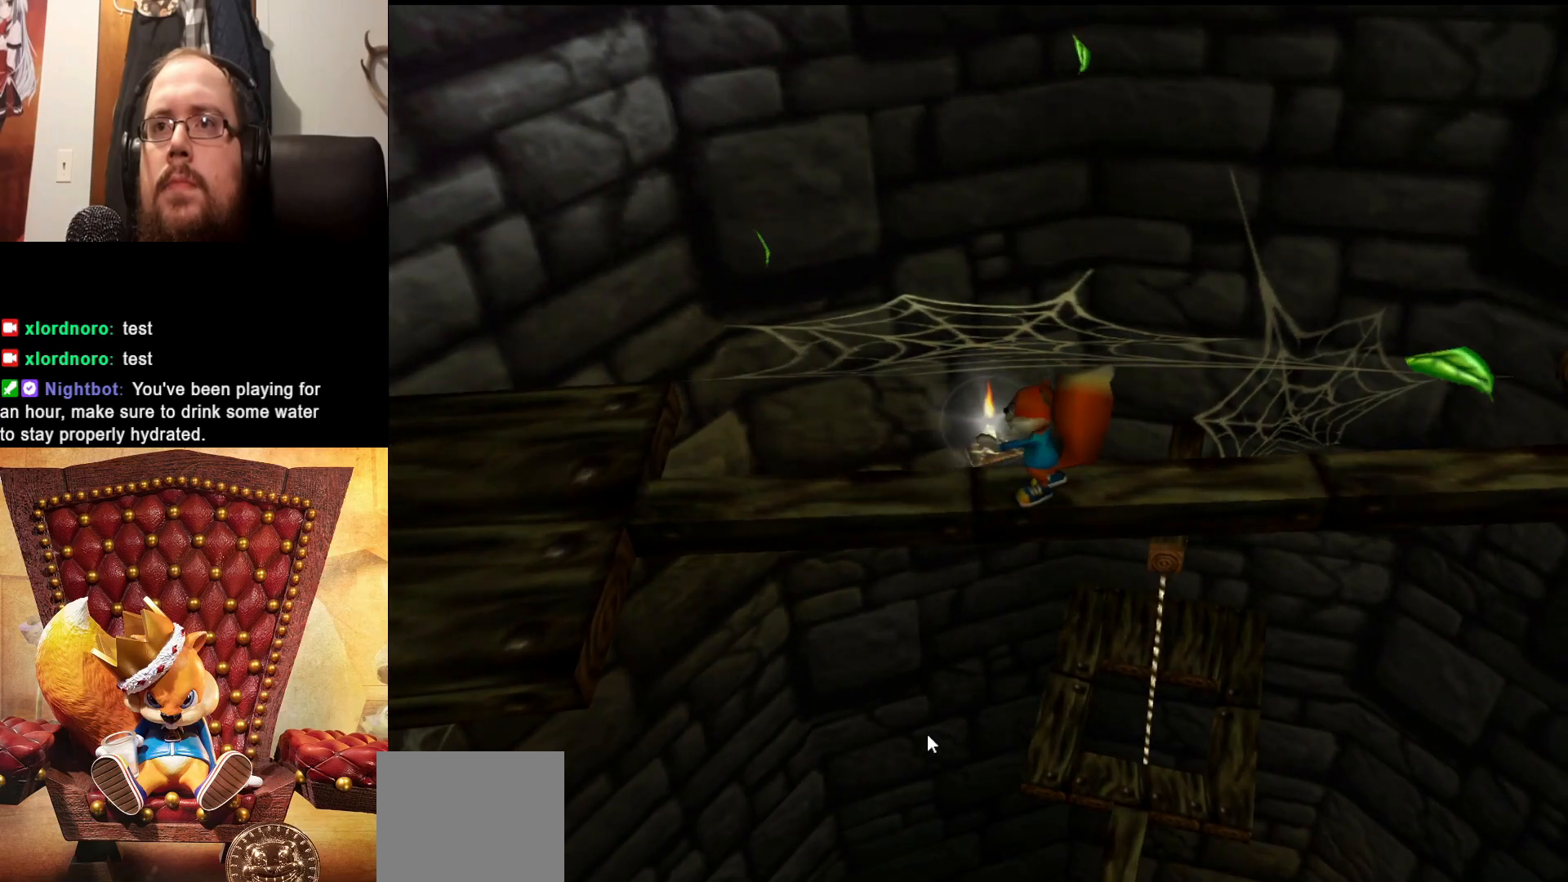
{"buttons": [], "left_stick": "left", "right_stick": "center", "events": [[383, "left_stick", "left"]]}
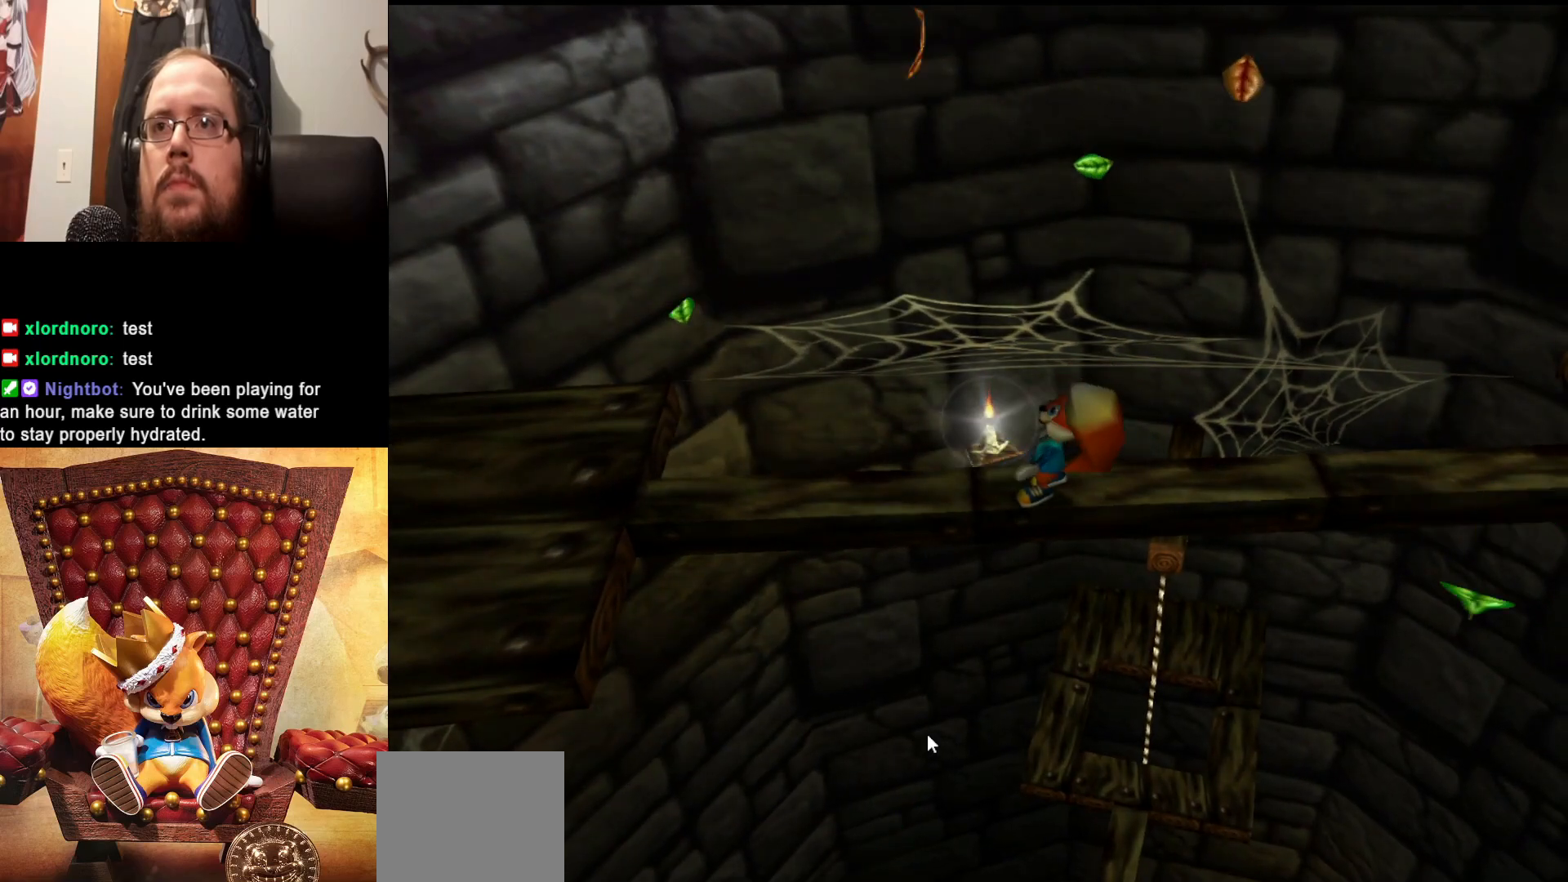
{"buttons": [], "left_stick": "left", "right_stick": "center", "events": []}
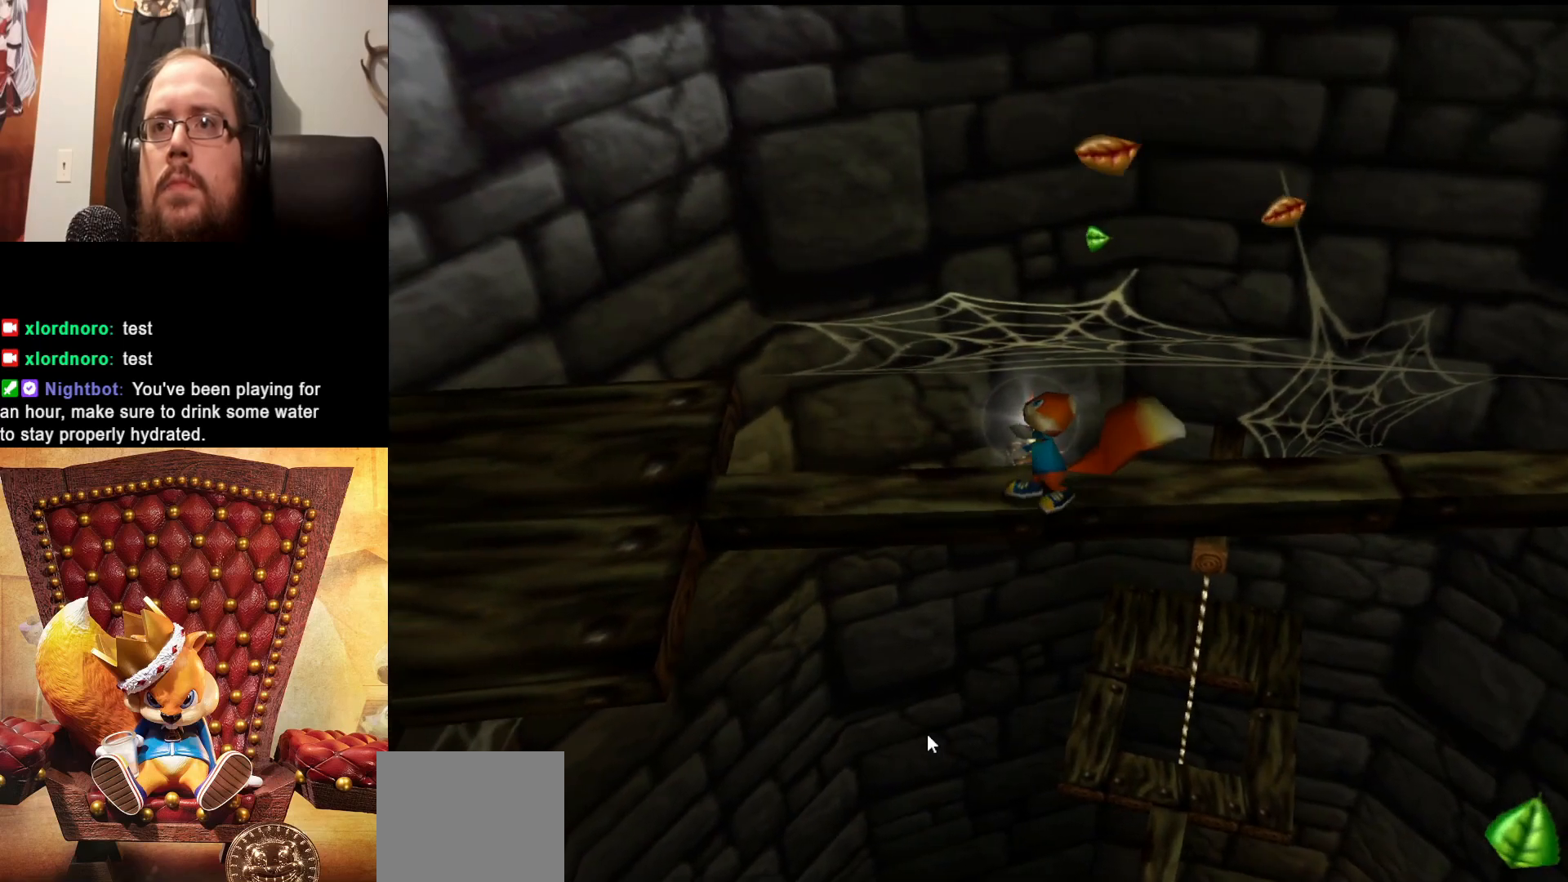
{"buttons": [], "left_stick": "left", "right_stick": "center", "events": []}
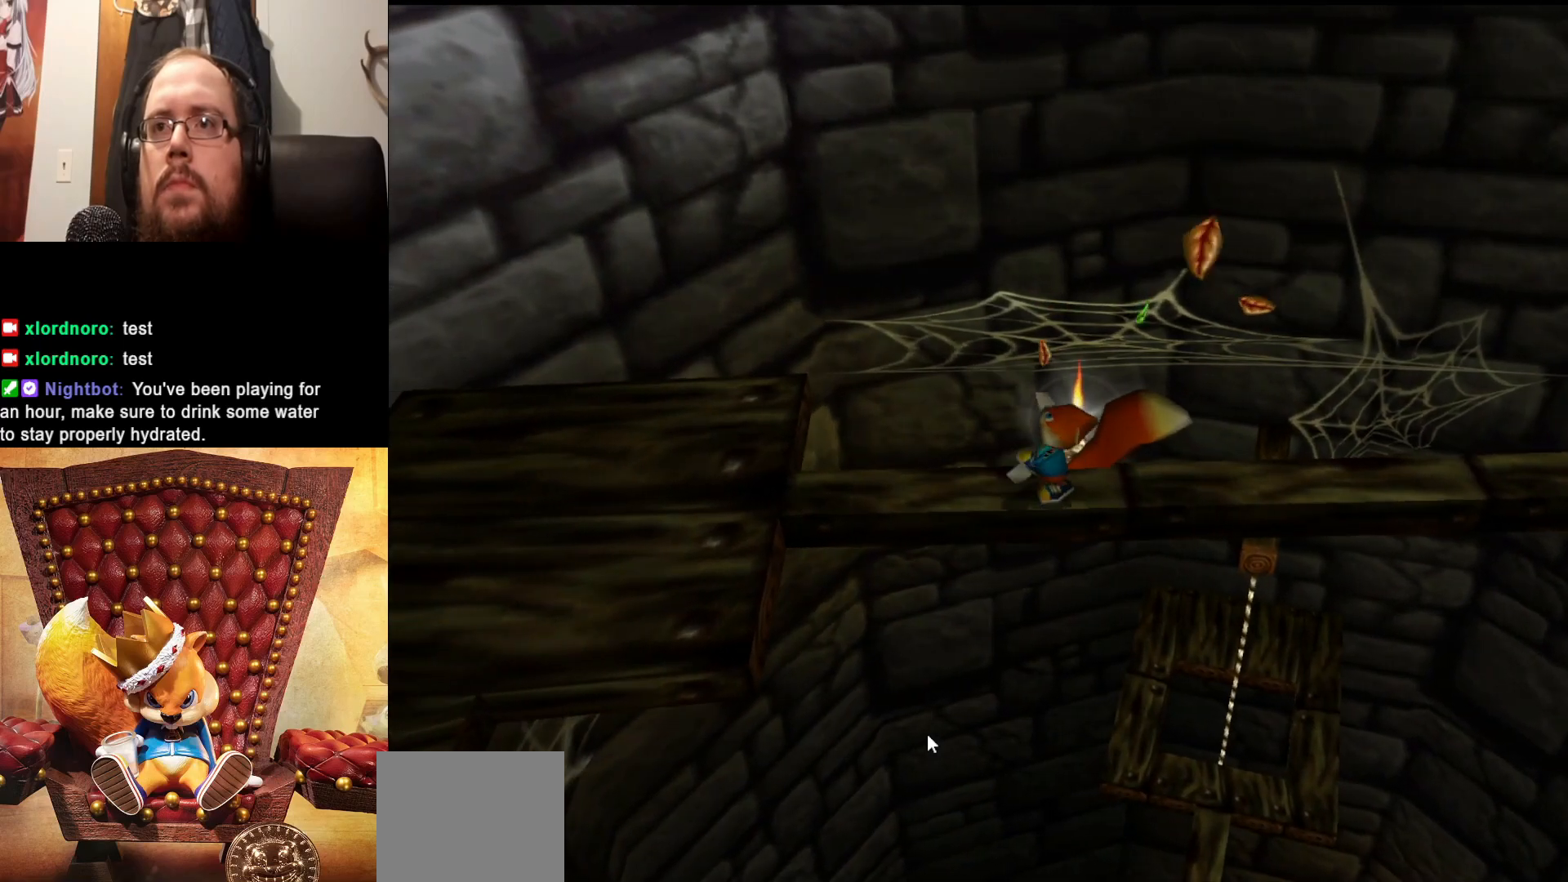
{"buttons": [], "left_stick": "left", "right_stick": "center", "events": [[33, "left_stick", "center"], [483, "left_stick", "left"]]}
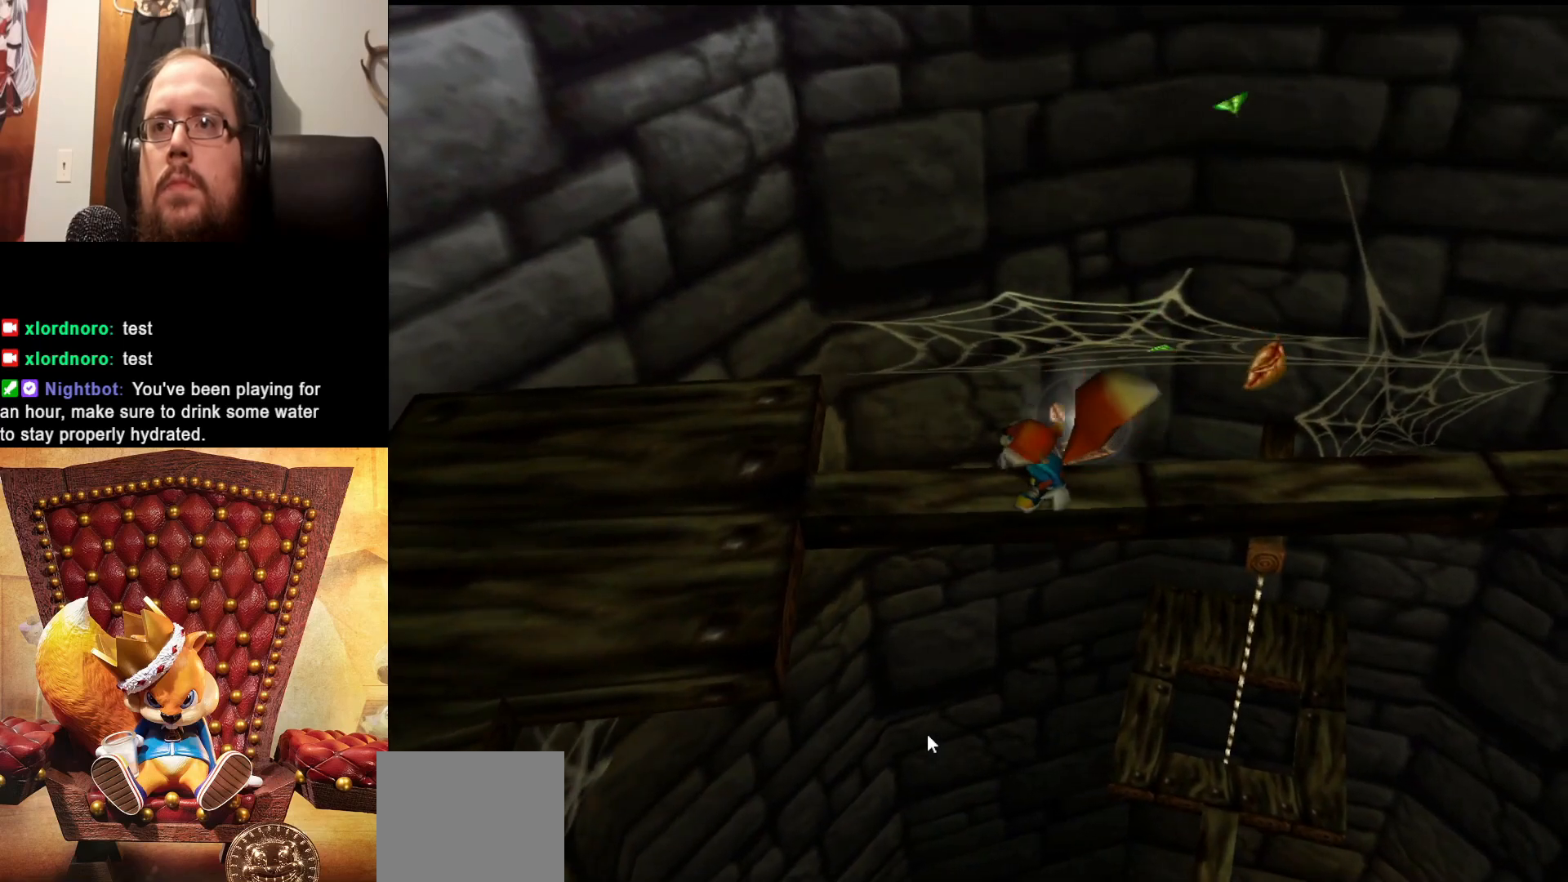
{"buttons": [], "left_stick": "left", "right_stick": "center", "events": []}
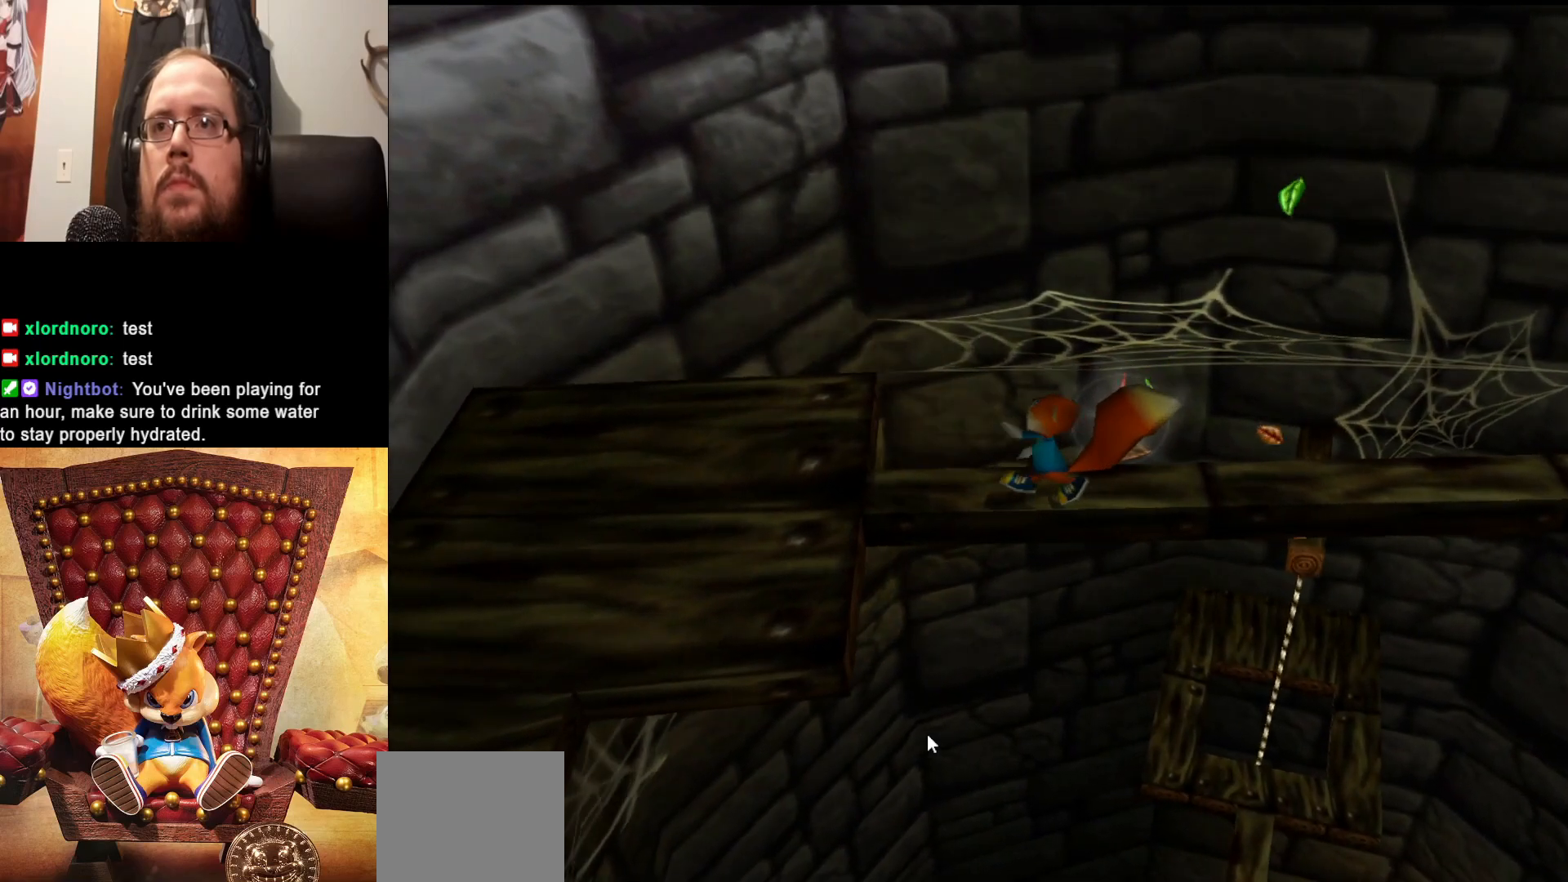
{"buttons": [], "left_stick": "center", "right_stick": "center", "events": [[483, "left_stick", "center"]]}
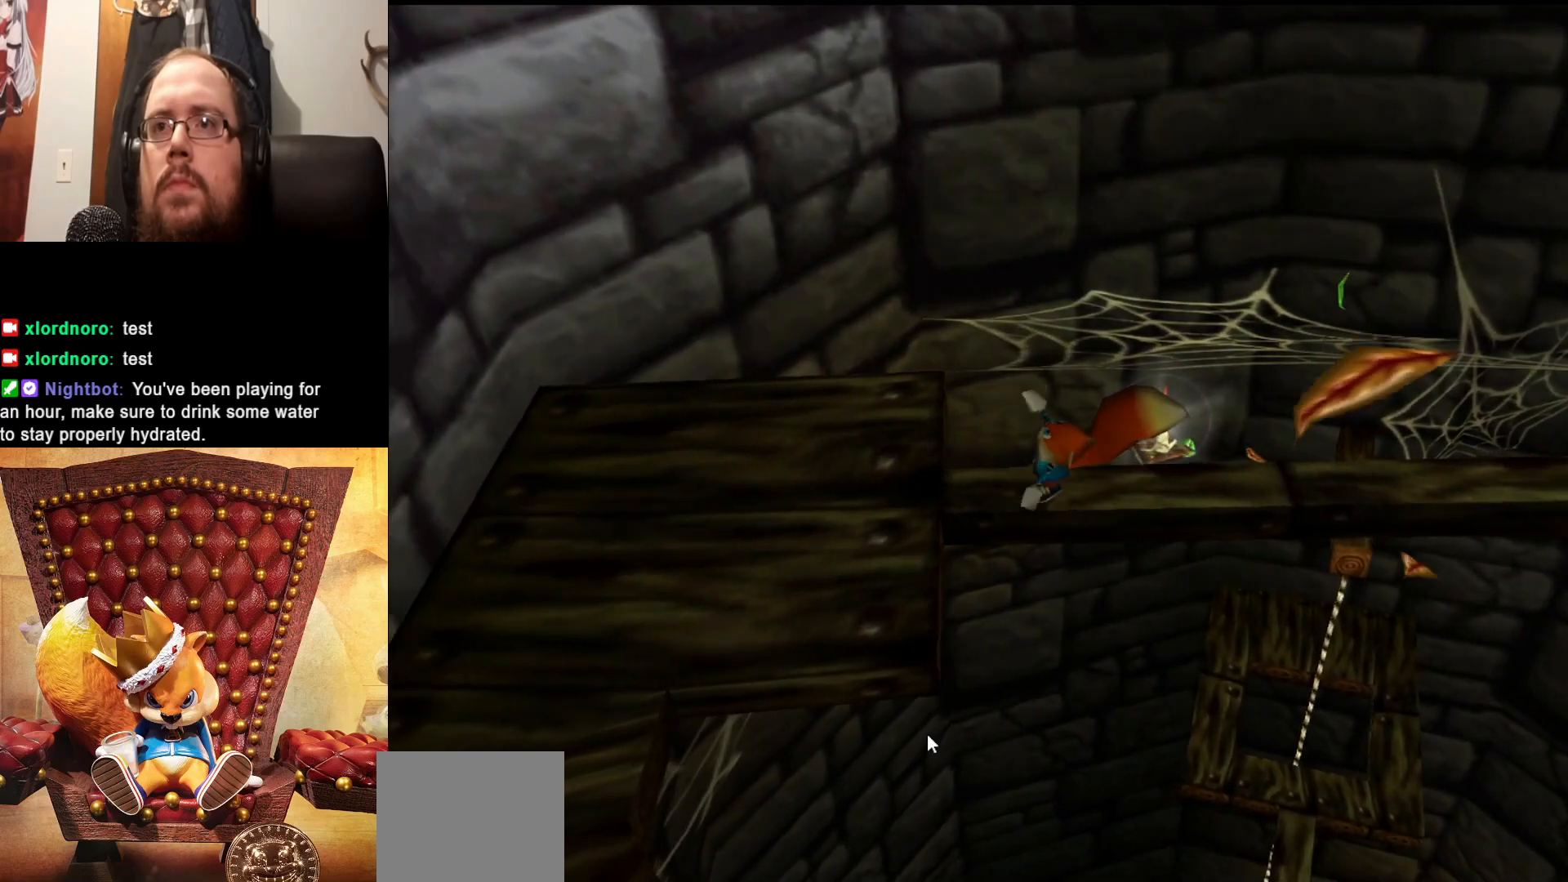
{"buttons": [], "left_stick": "left", "right_stick": "center", "events": [[367, "left_stick", "left"]]}
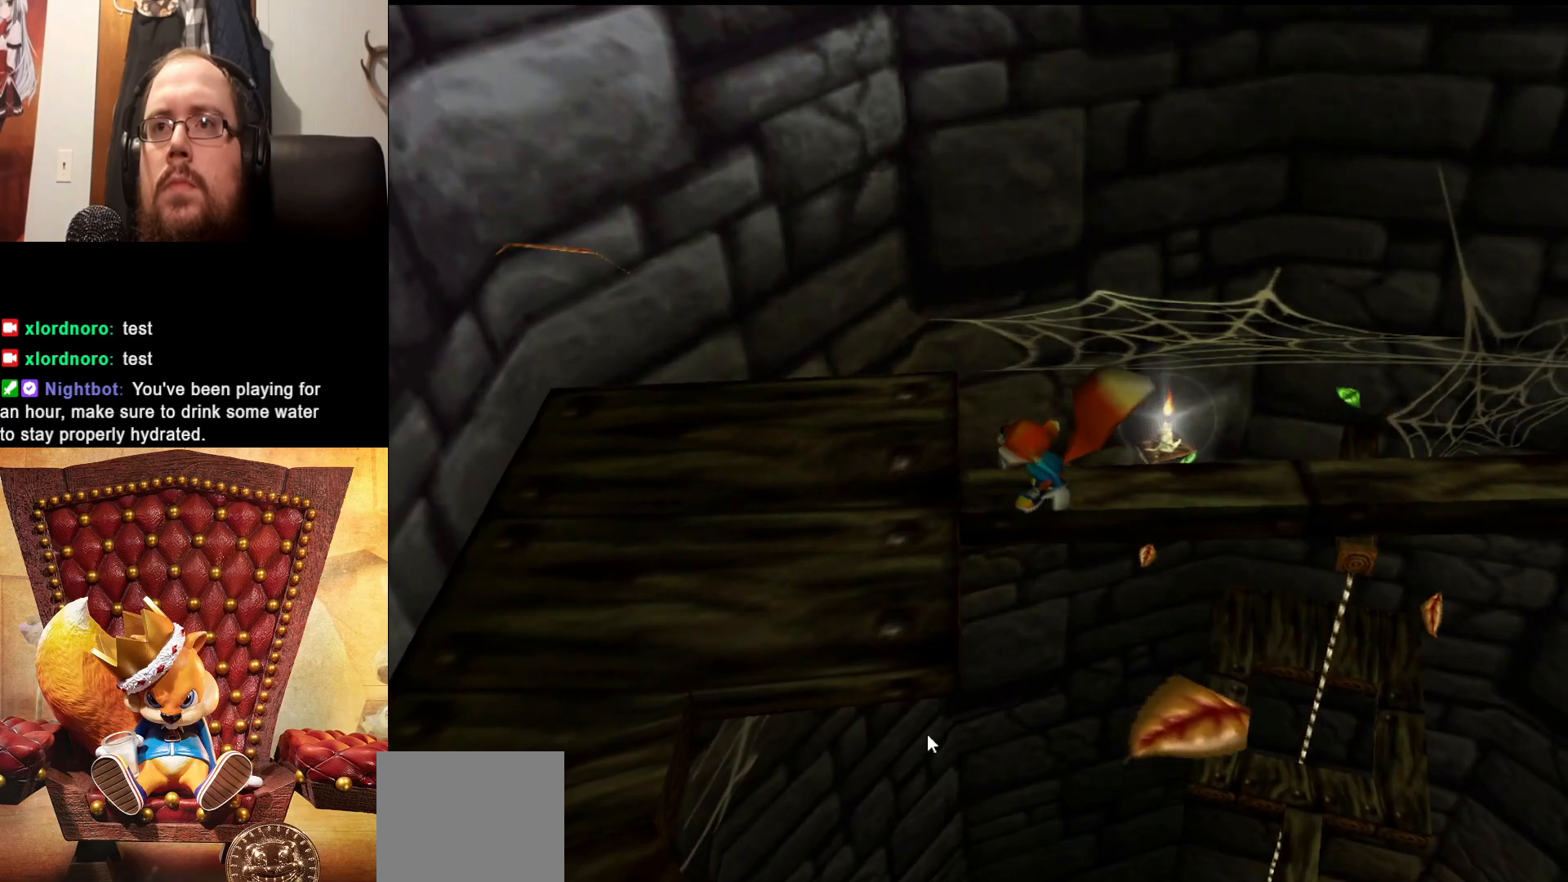
{"buttons": [], "left_stick": "left", "right_stick": "center", "events": []}
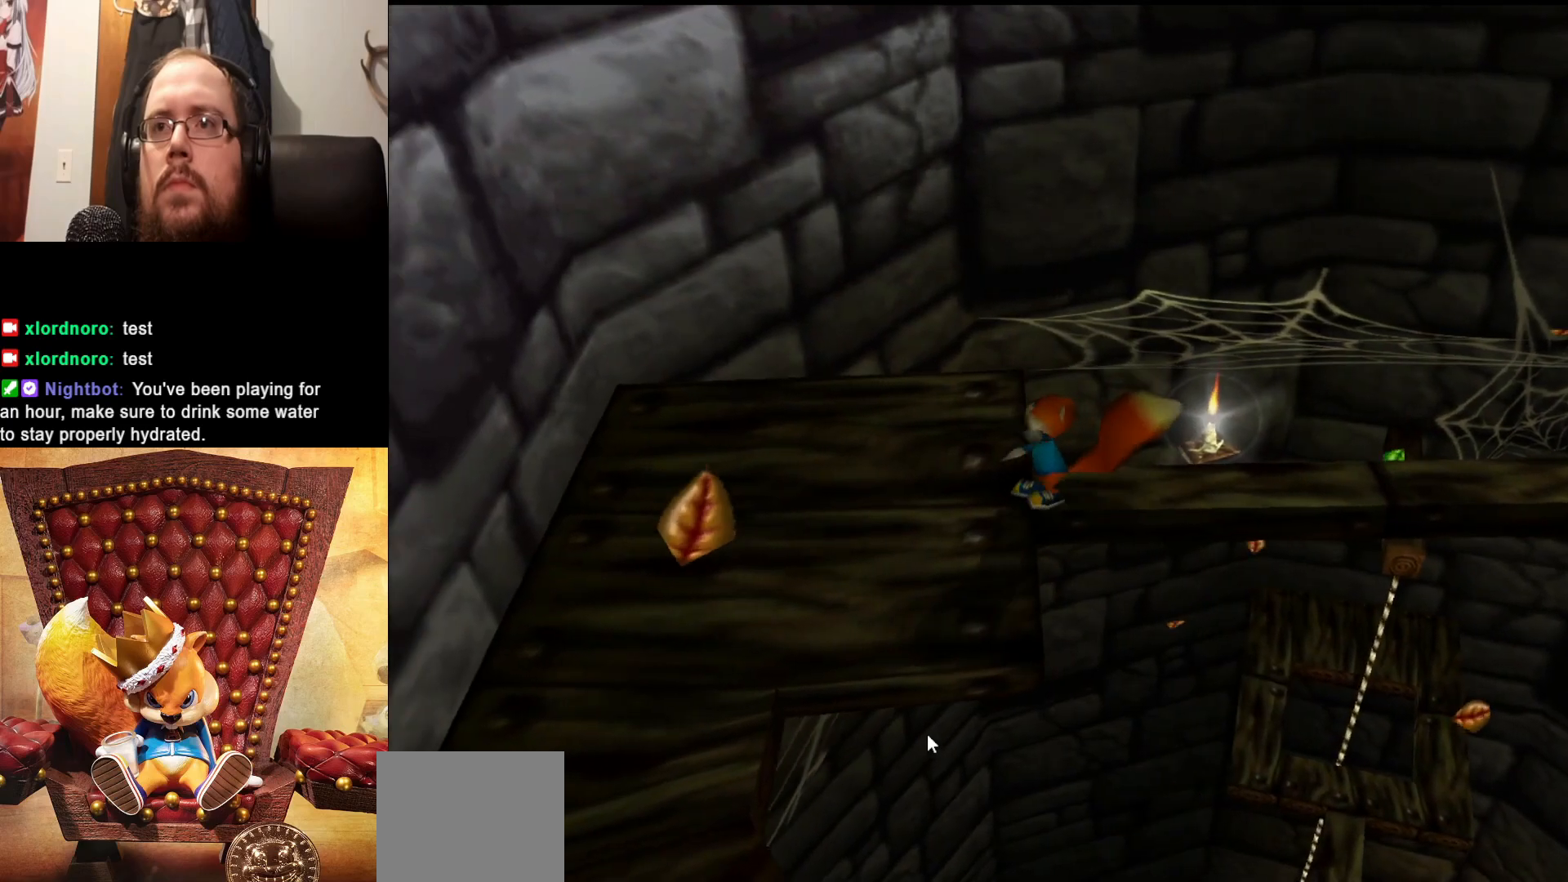
{"buttons": [], "left_stick": "left", "right_stick": "center", "events": []}
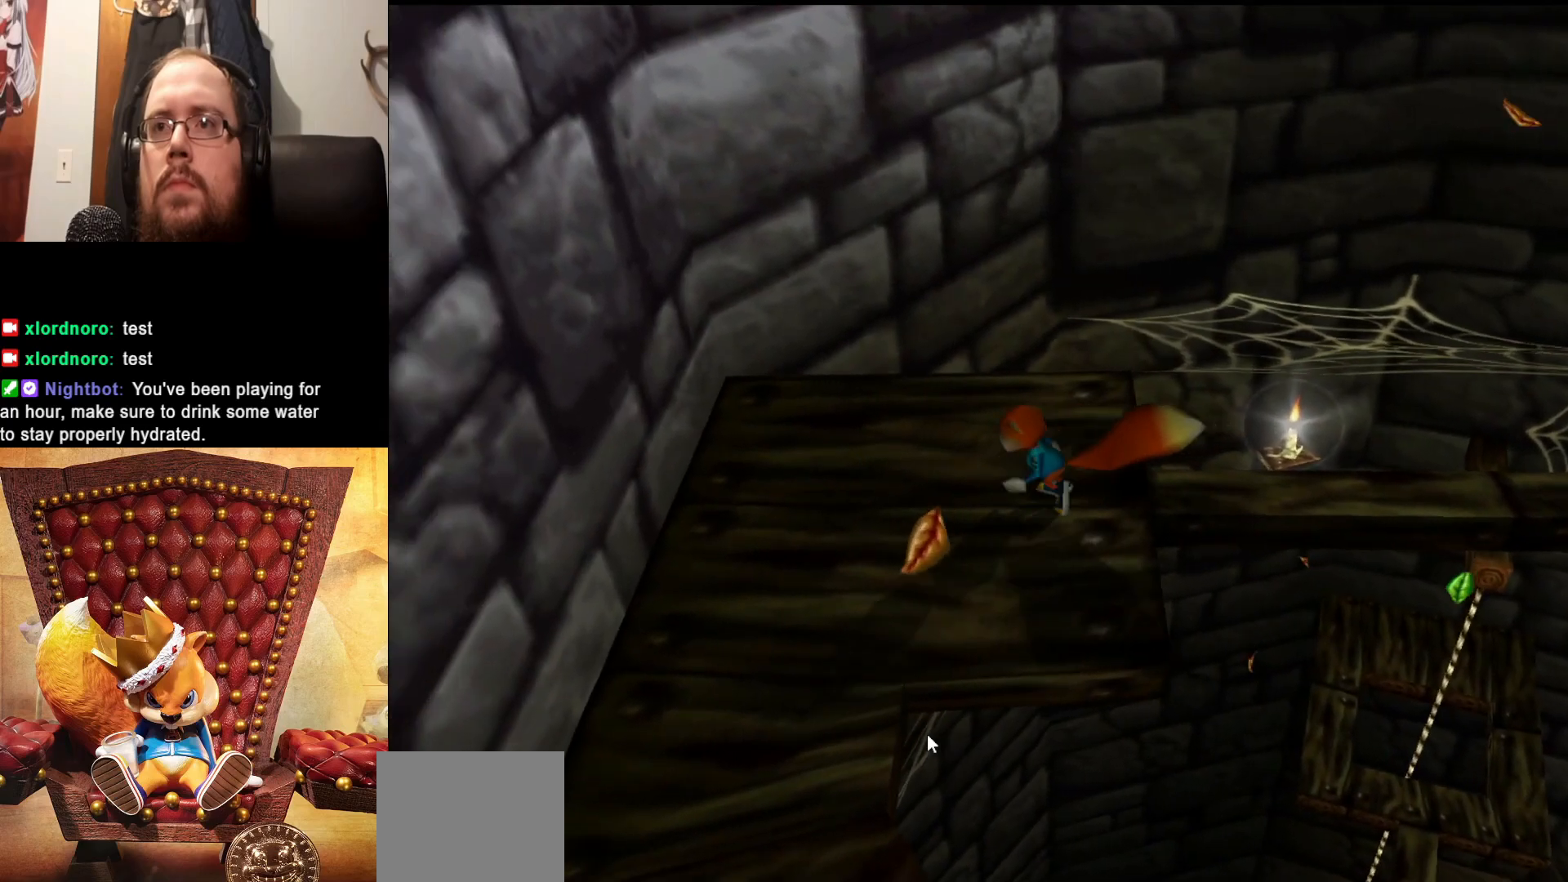
{"buttons": [], "left_stick": "center", "right_stick": "right", "events": [[333, "right_stick", "right"], [383, "left_stick", "center"]]}
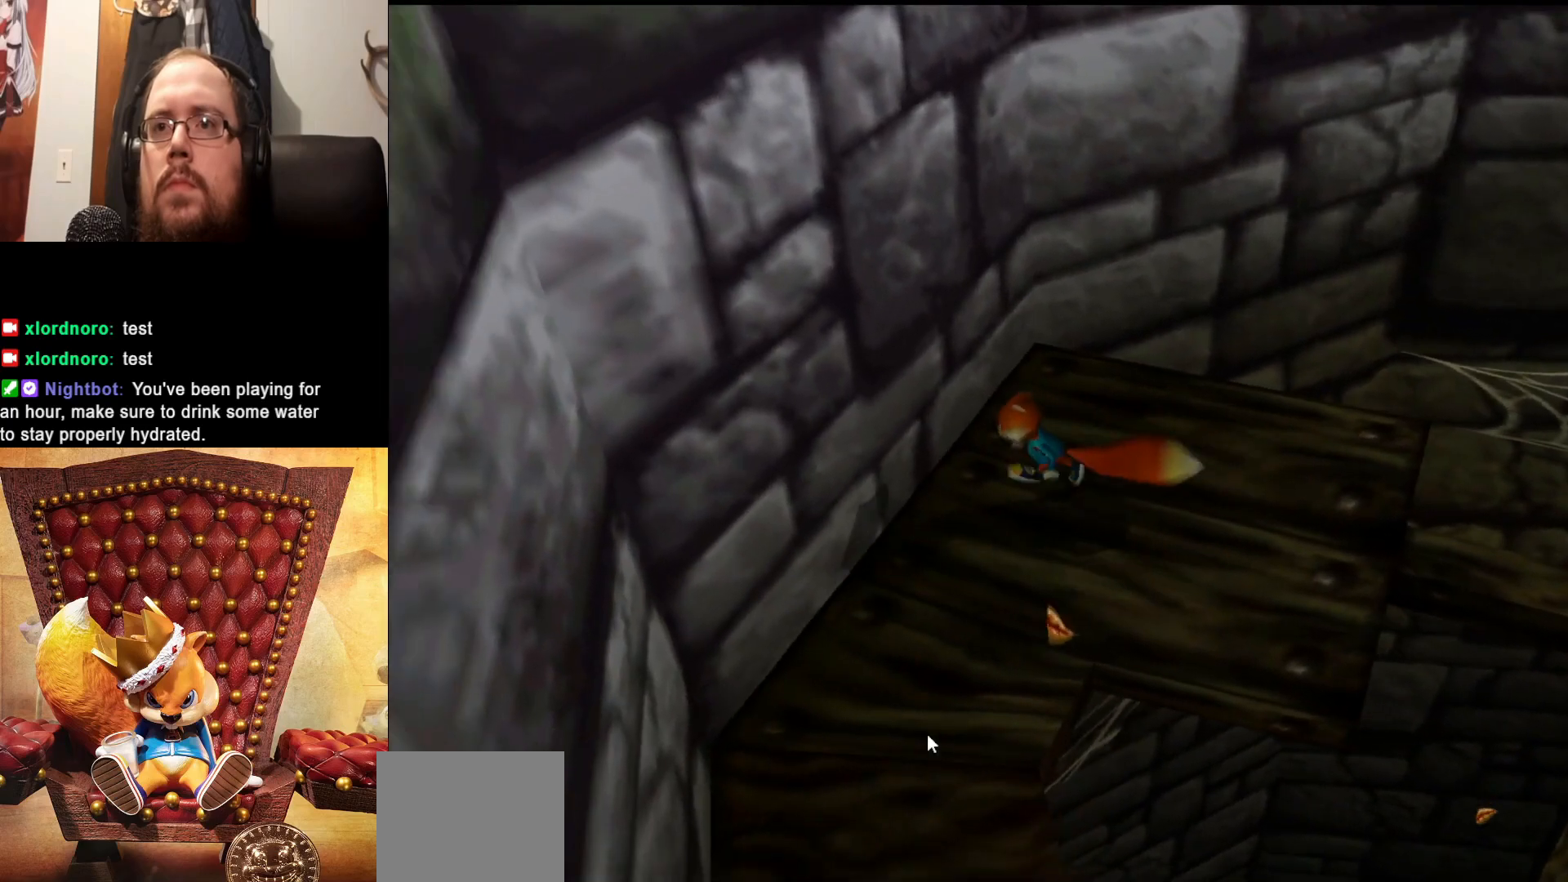
{"buttons": [], "left_stick": "center", "right_stick": "right", "events": [[33, "left_stick", "left"], [333, "left_stick", "down-left"], [433, "left_stick", "center"]]}
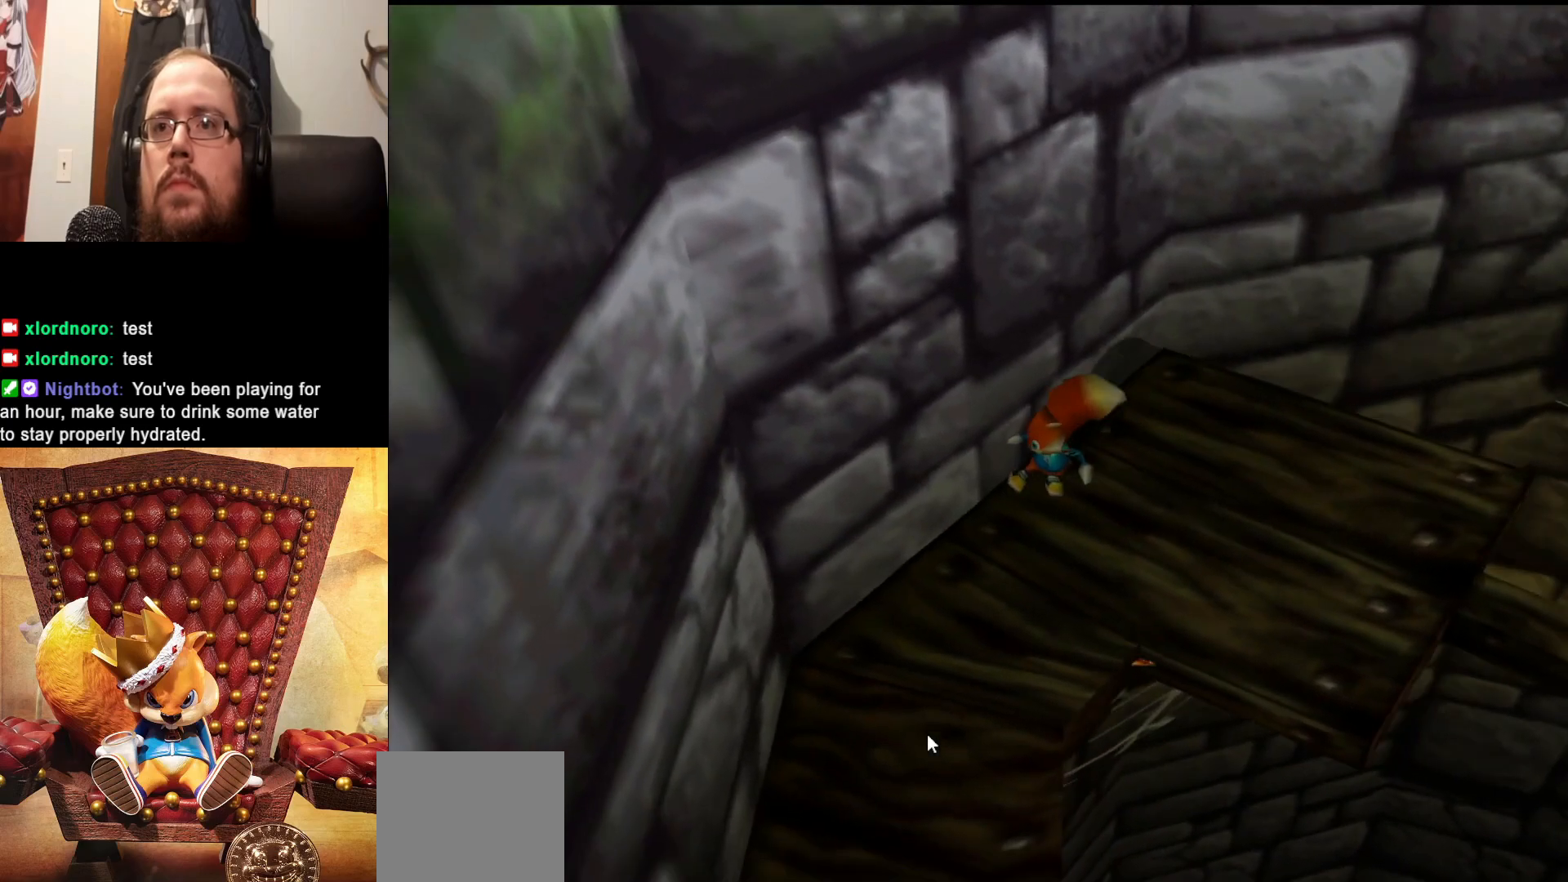
{"buttons": [], "left_stick": "down-left", "right_stick": "right", "events": [[67, "left_stick", "left"], [333, "left_stick", "down-left"]]}
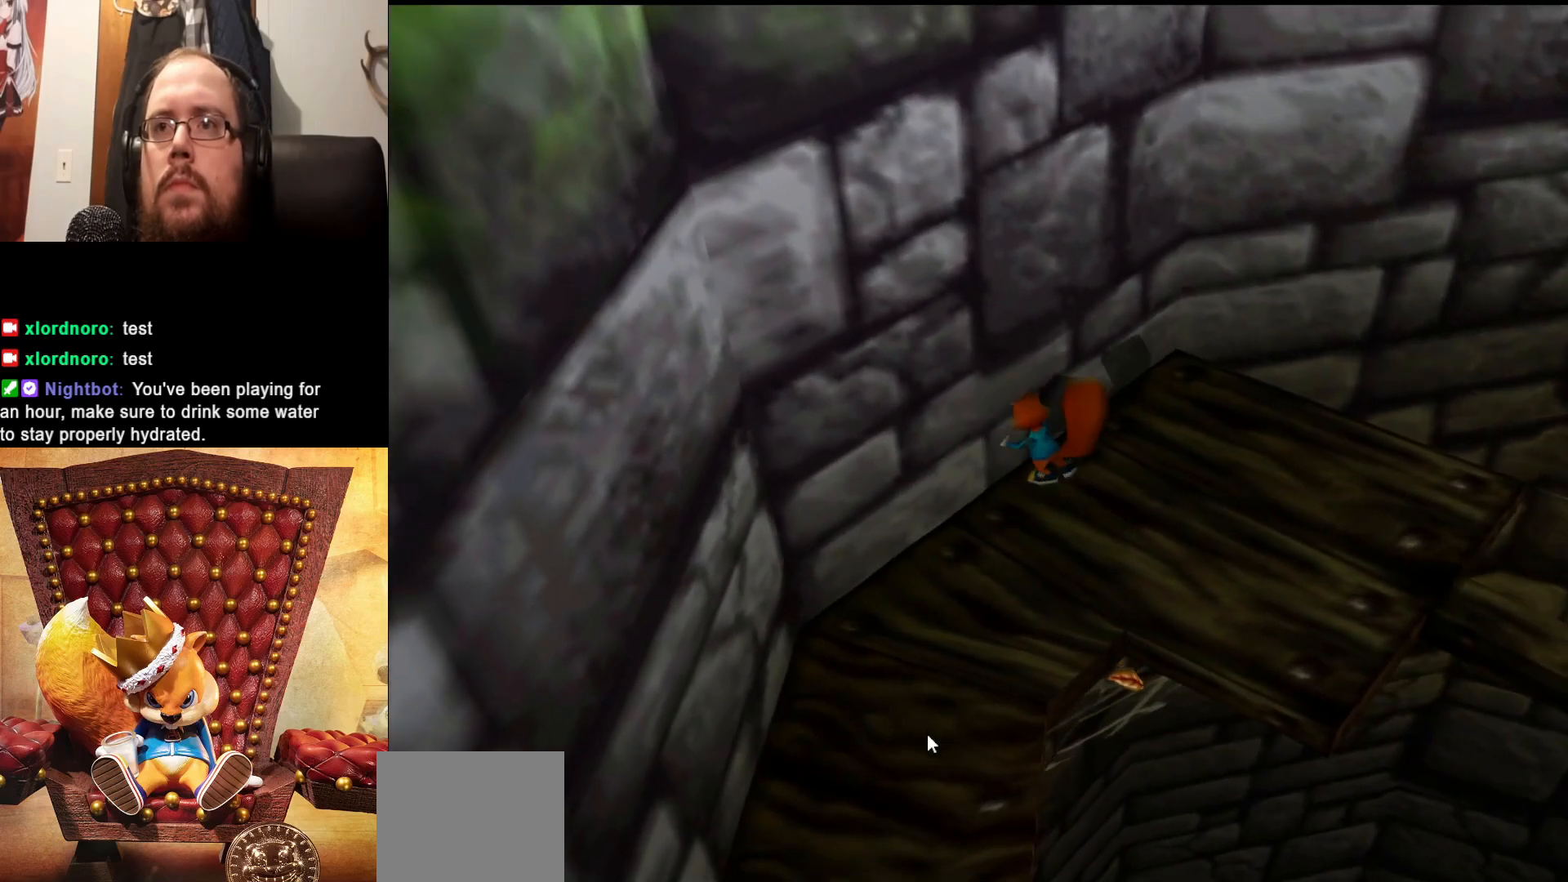
{"buttons": [], "left_stick": "down-left", "right_stick": "right", "events": []}
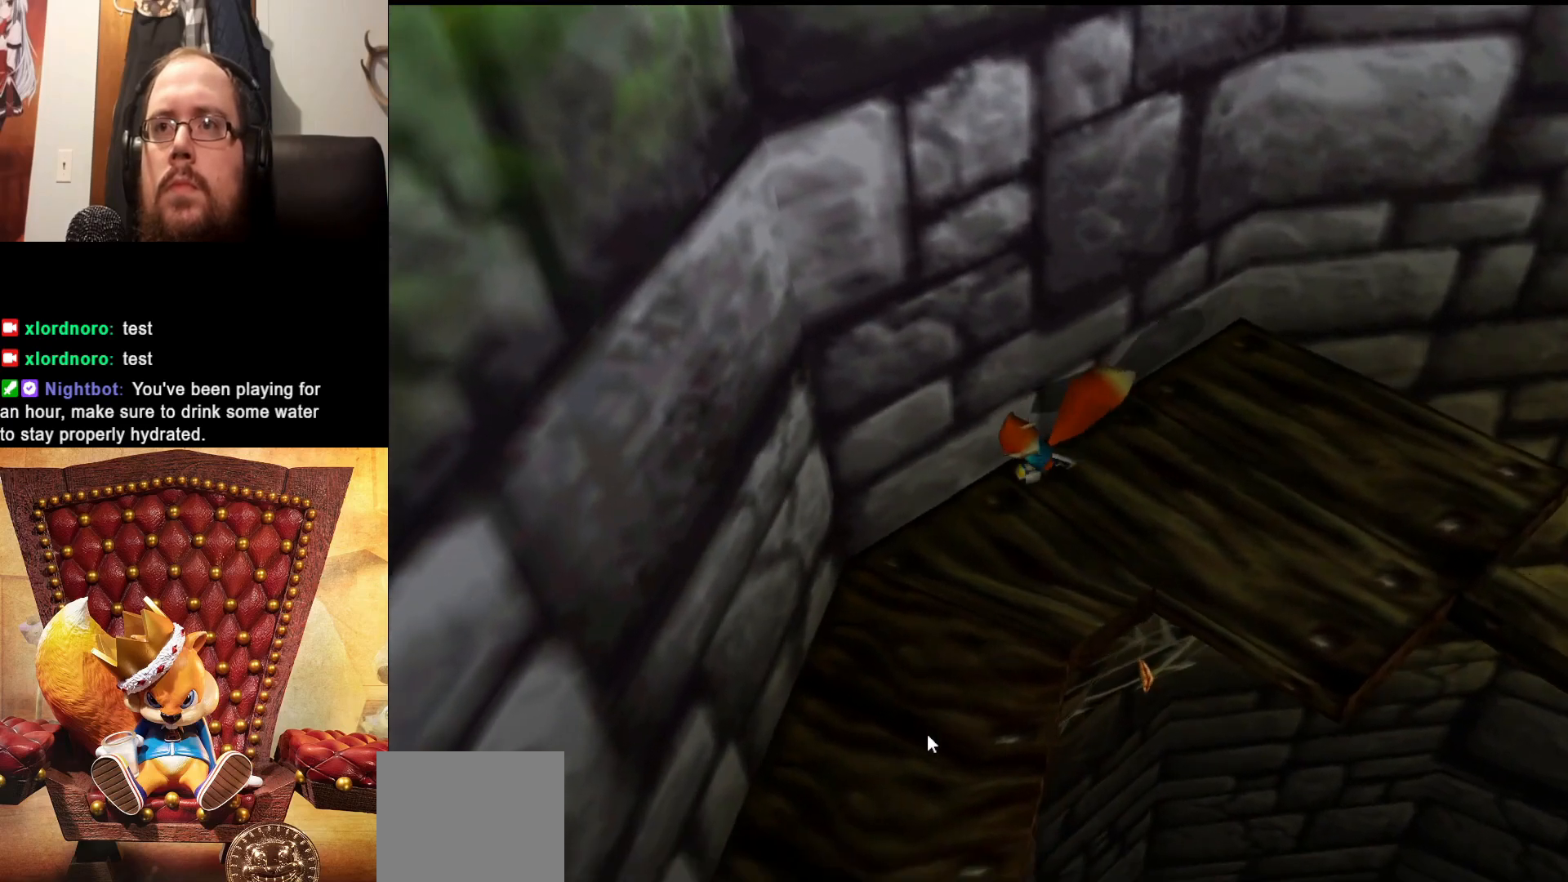
{"buttons": [], "left_stick": "center", "right_stick": "right", "events": [[417, "left_stick", "center"]]}
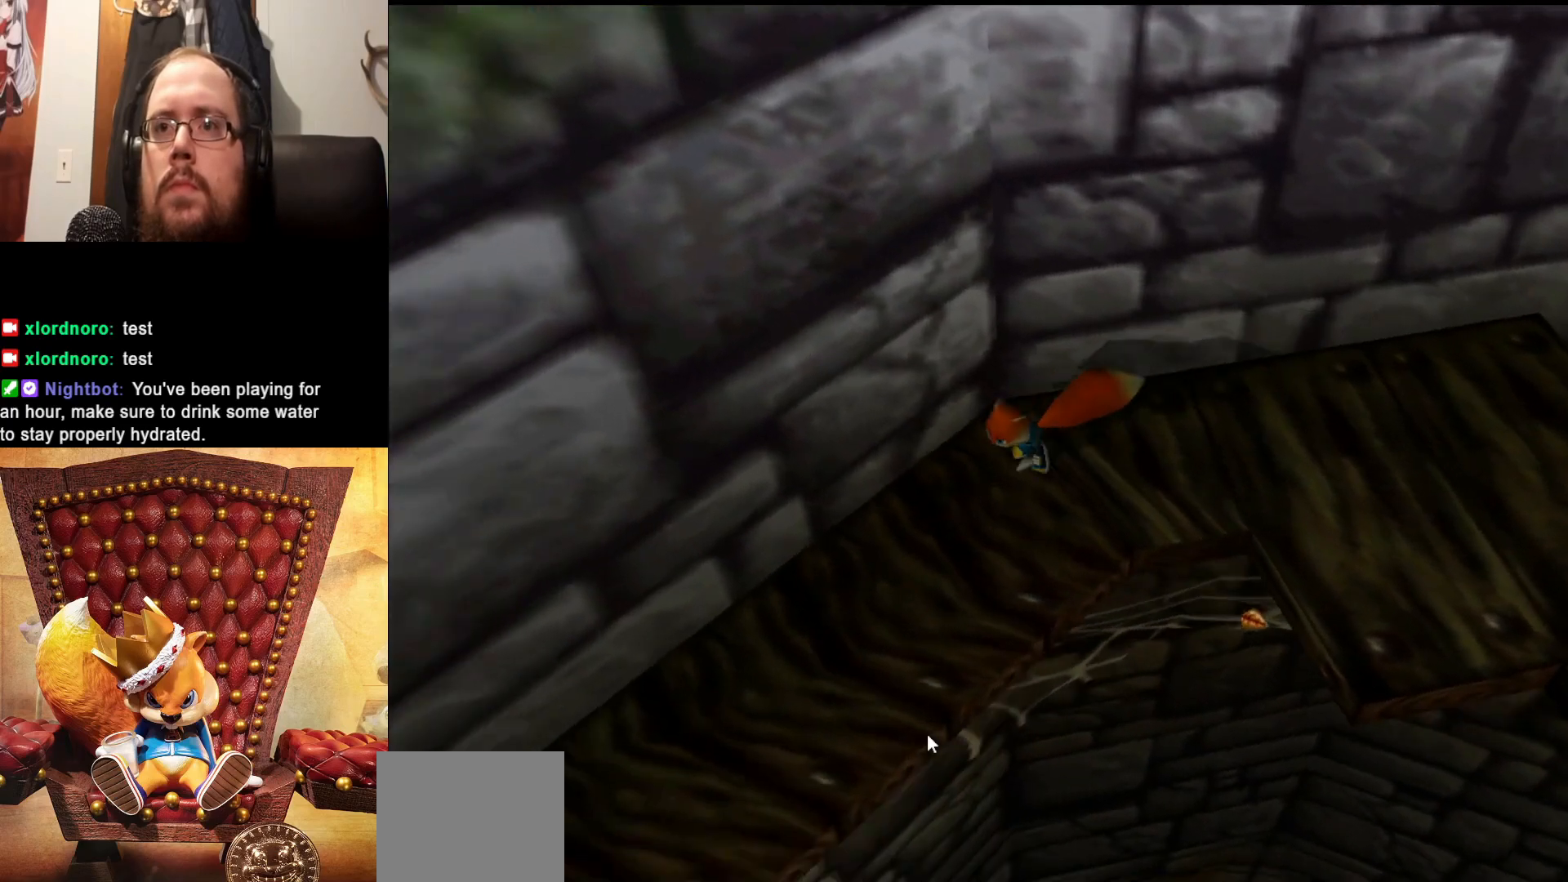
{"buttons": [], "left_stick": "left", "right_stick": "right", "events": [[67, "left_stick", "left"]]}
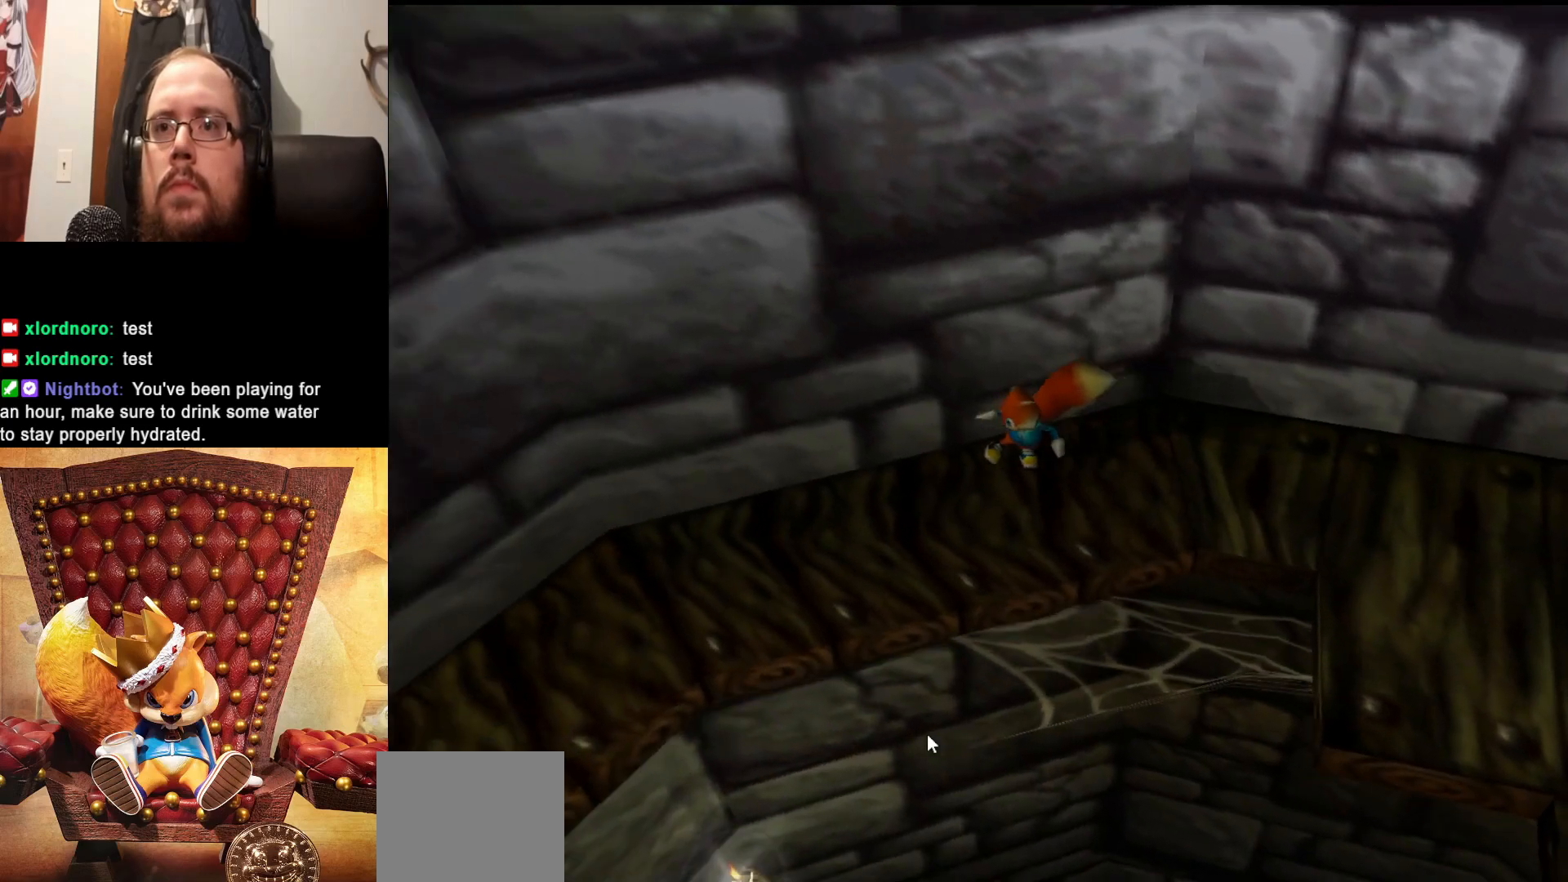
{"buttons": [], "left_stick": "left", "right_stick": "right", "events": []}
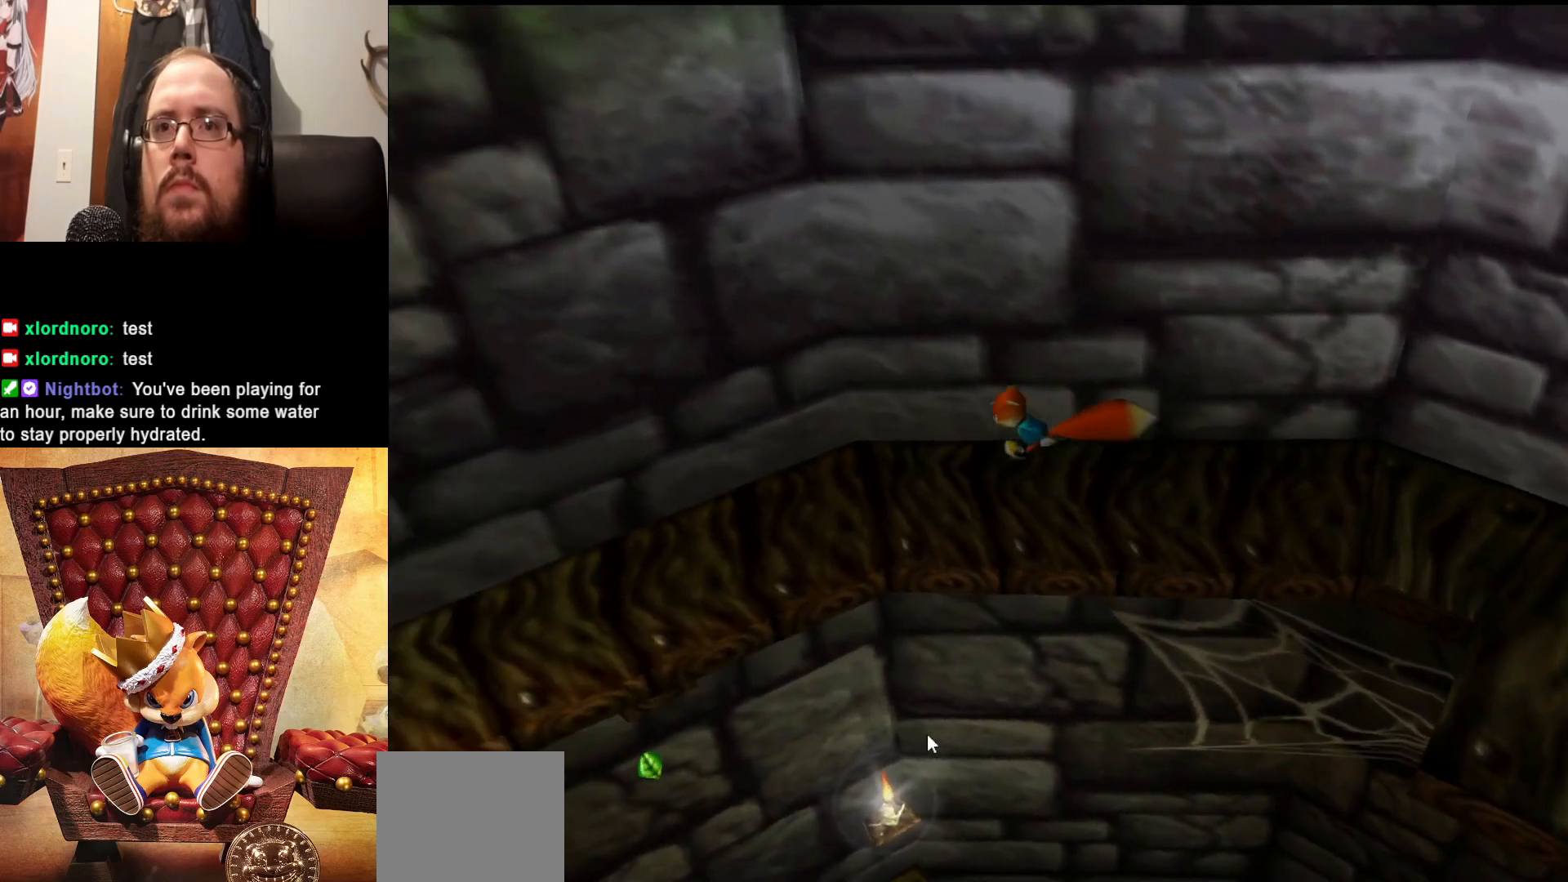
{"buttons": [], "left_stick": "left", "right_stick": "center", "events": [[183, "right_stick", "center"]]}
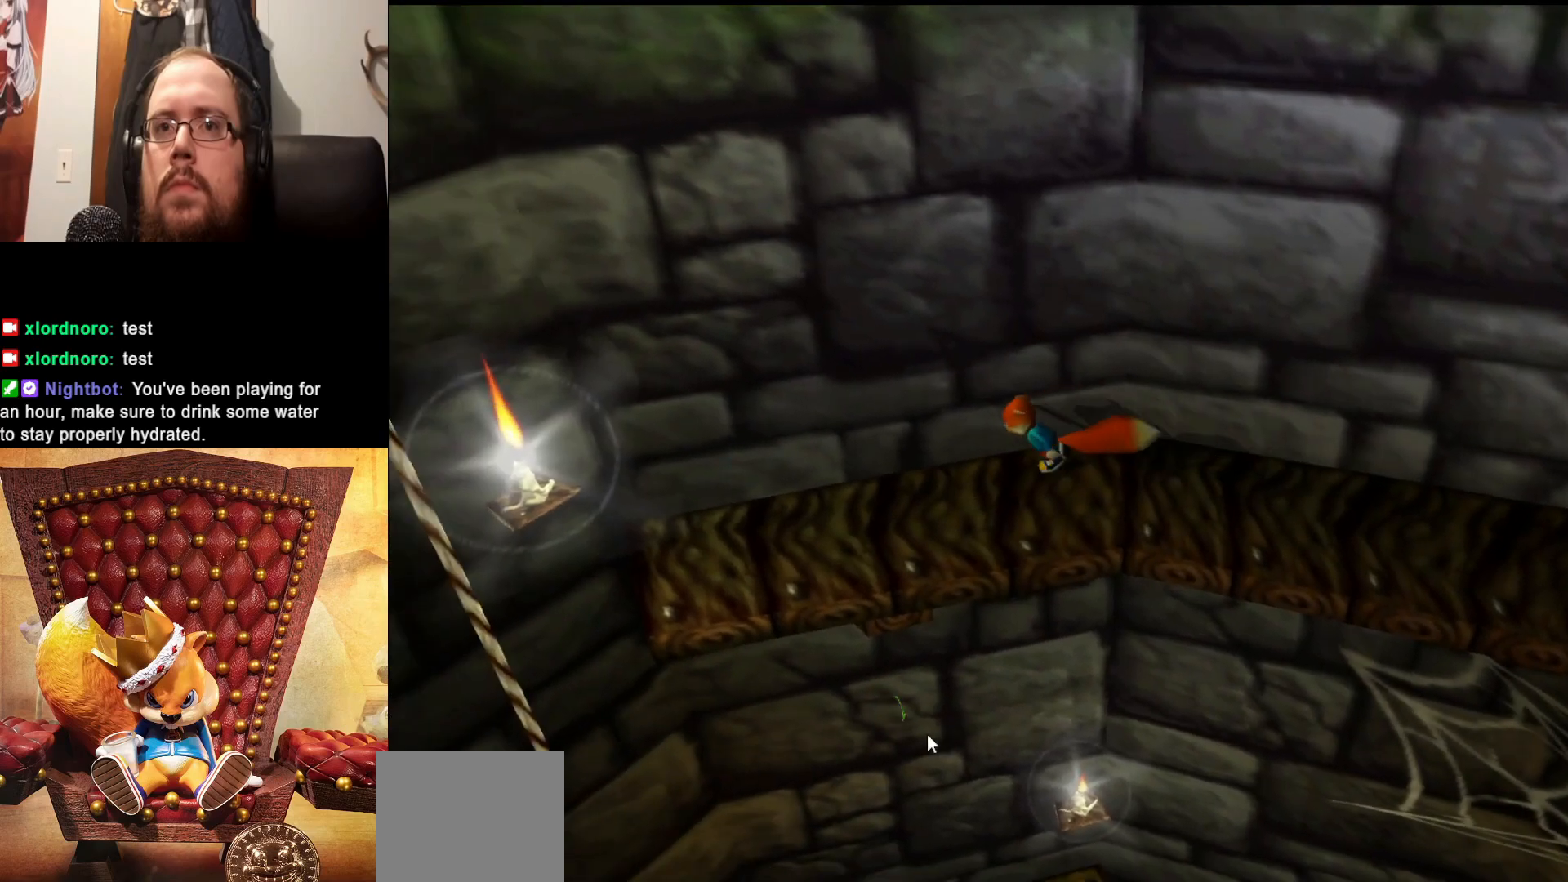
{"buttons": [], "left_stick": "down-left", "right_stick": "center", "events": [[33, "left_stick", "center"], [367, "left_stick", "down-left"]]}
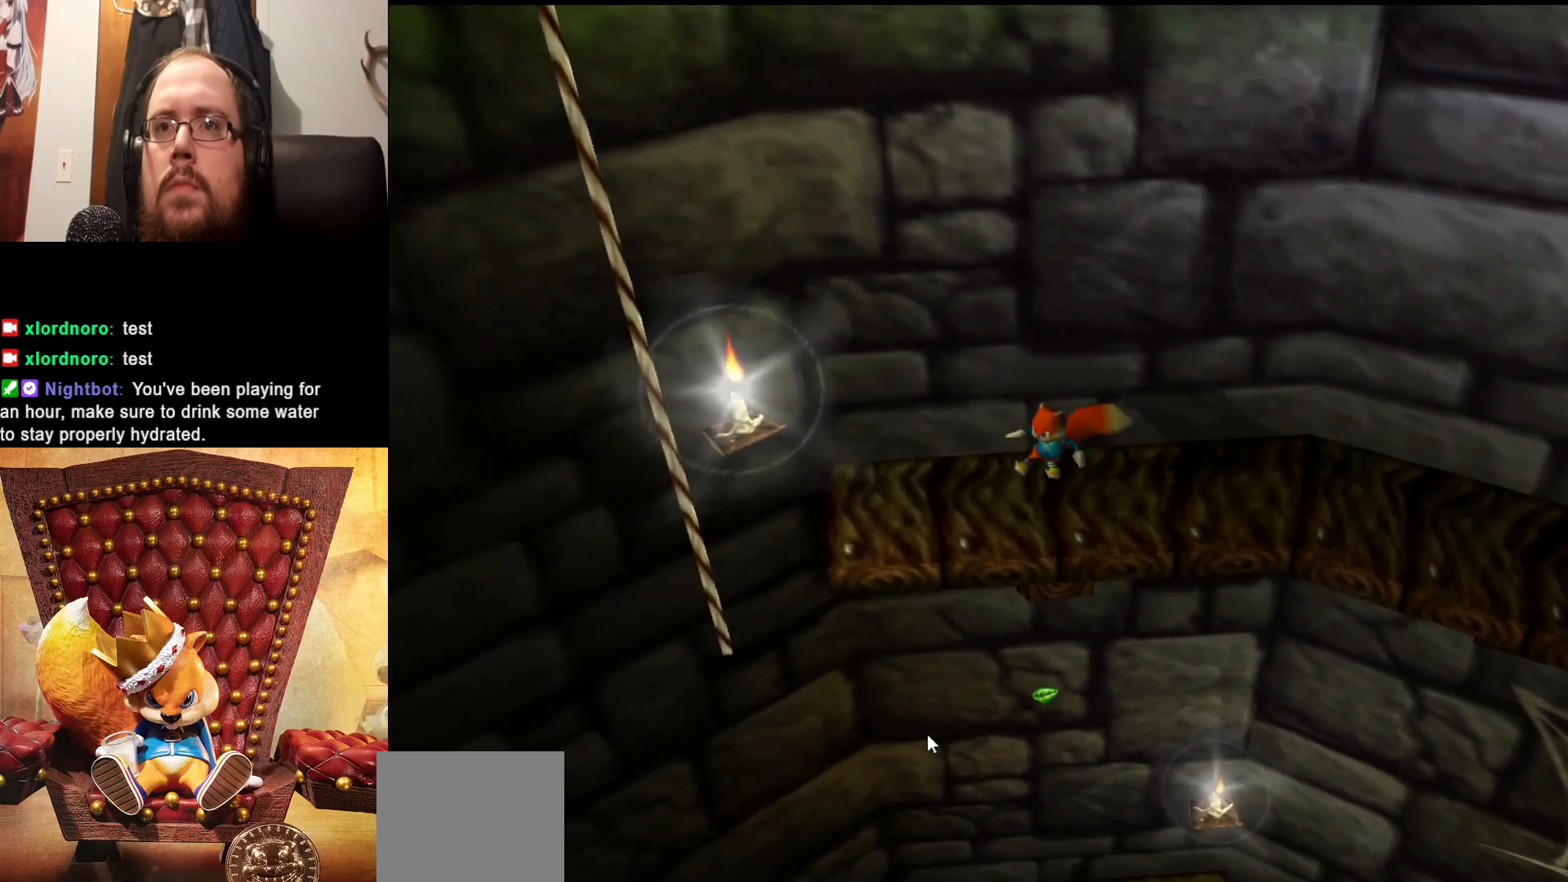
{"buttons": [], "left_stick": "center", "right_stick": "center", "events": [[233, "left_stick", "center"]]}
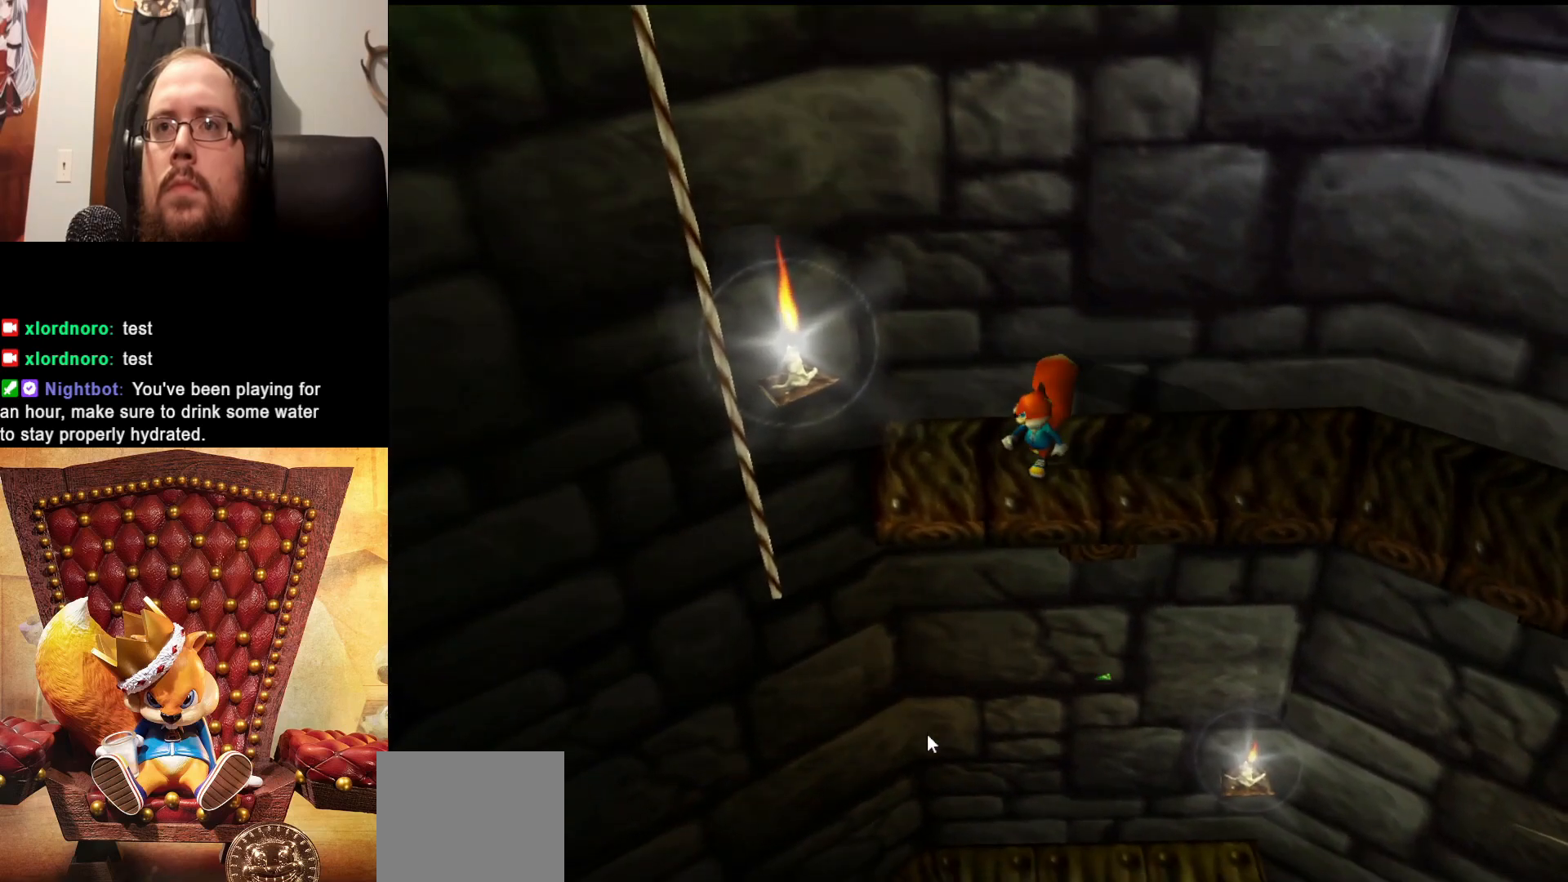
{"buttons": ["A"], "left_stick": "down-left", "right_stick": "center", "events": [[167, "left_stick", "left"], [417, "left_stick", "down-left"], [483, "A", "down"]]}
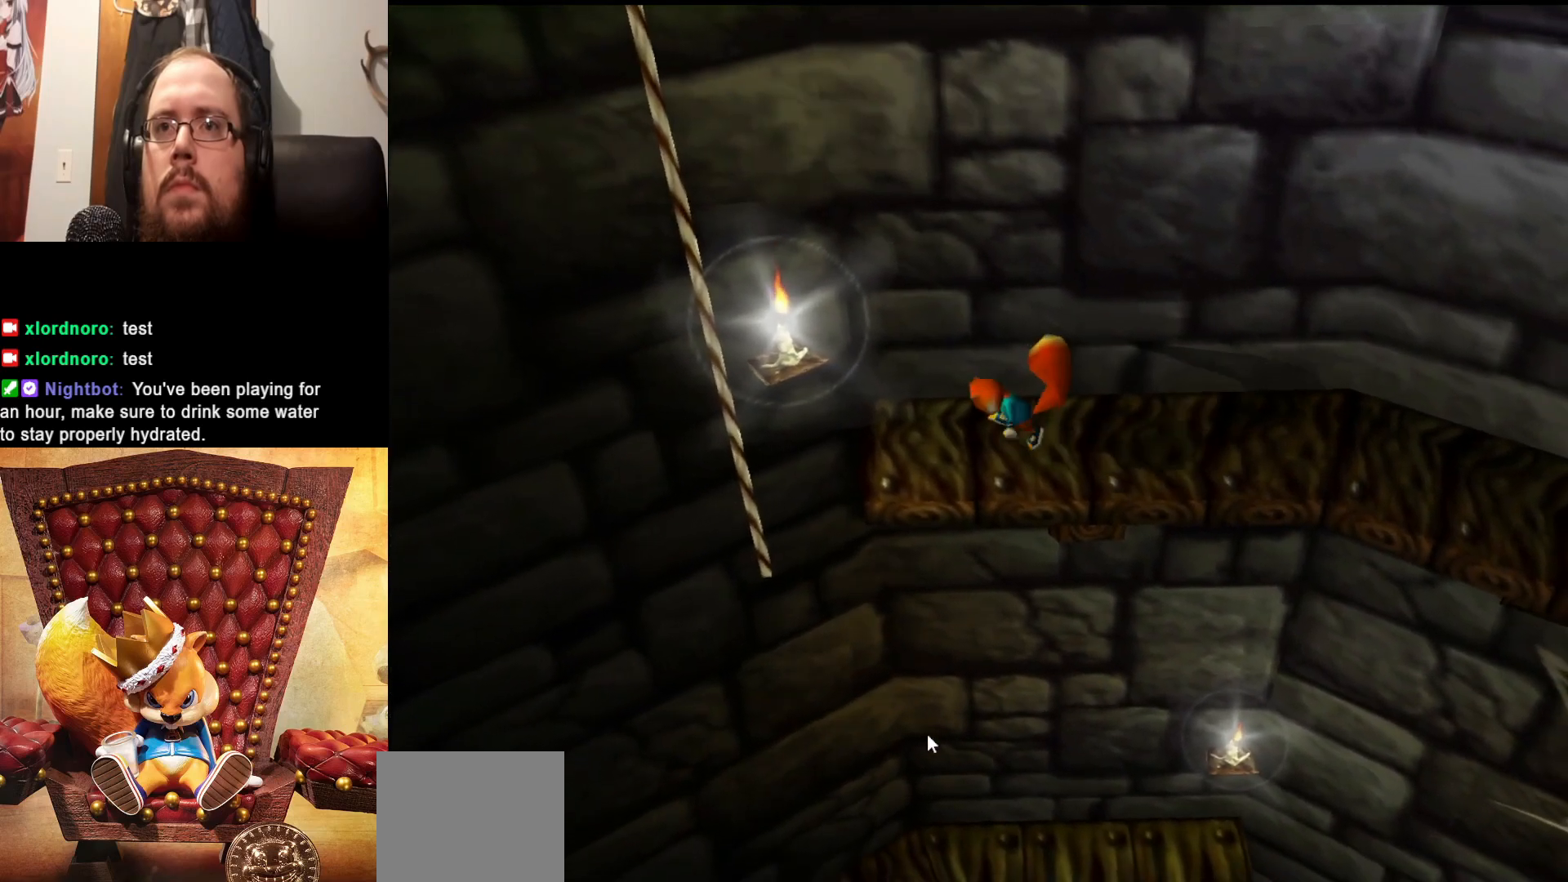
{"buttons": ["A"], "left_stick": "down-left", "right_stick": "center", "events": [[383, "A", "up"], [483, "A", "down"]]}
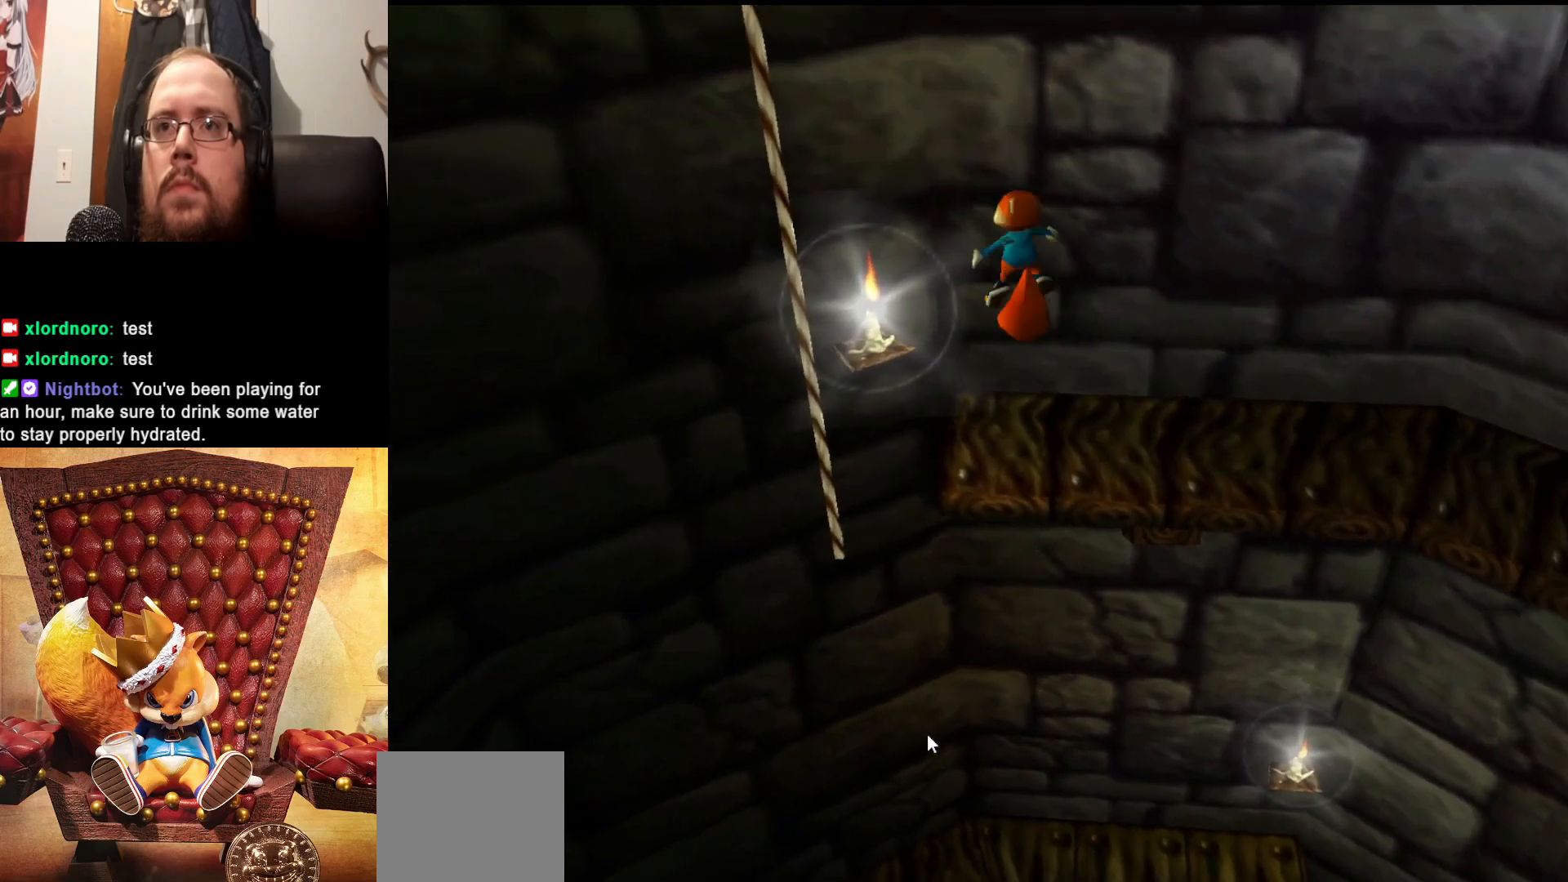
{"buttons": ["A"], "left_stick": "left", "right_stick": "center", "events": [[233, "left_stick", "center"], [283, "left_stick", "left"]]}
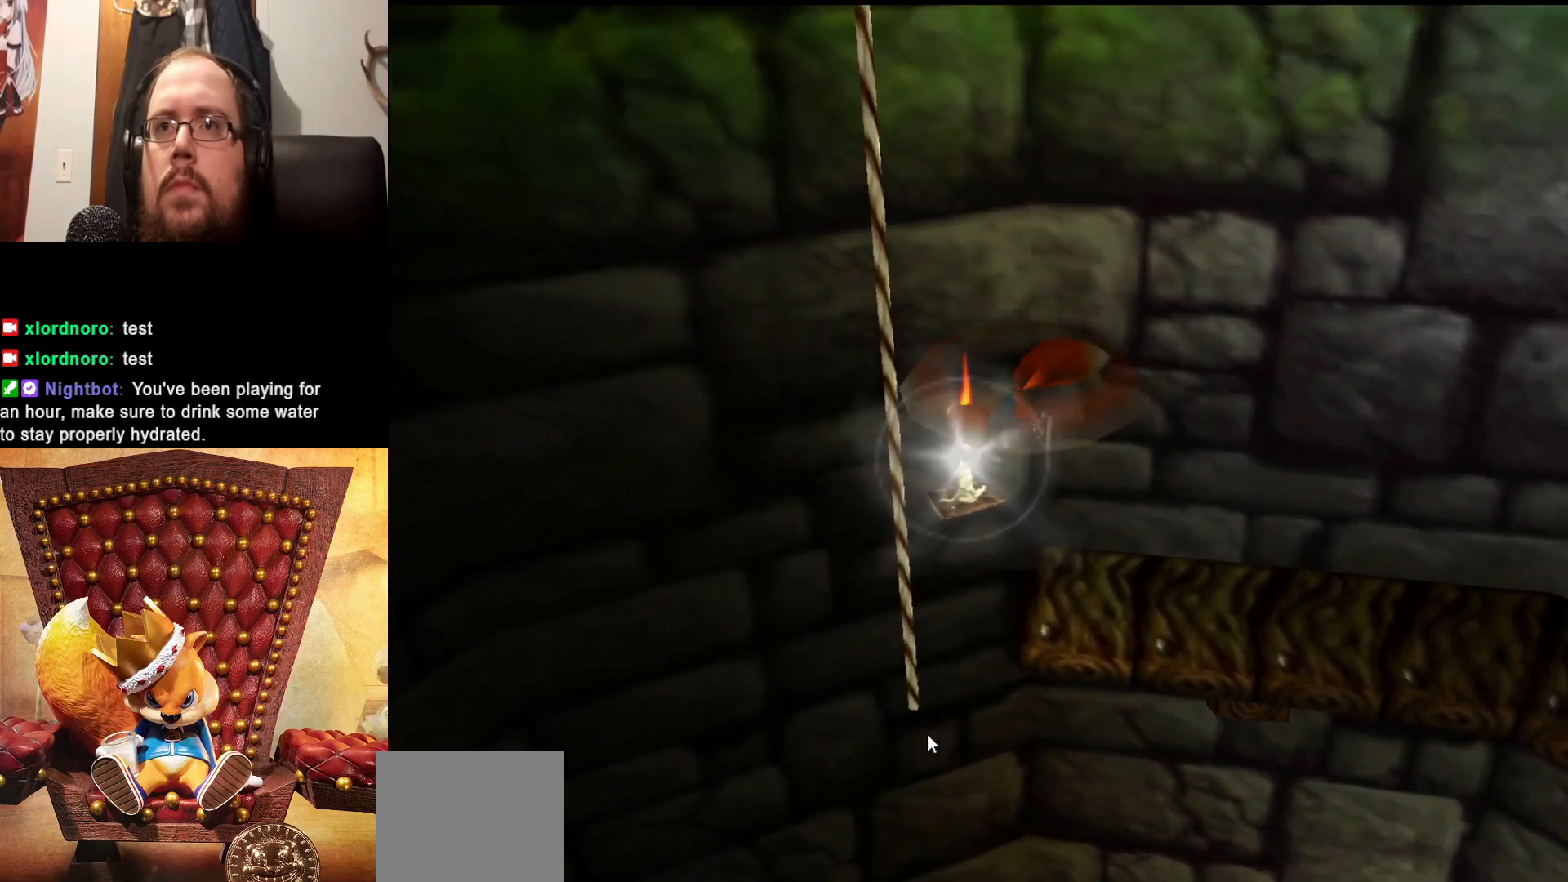
{"buttons": ["A"], "left_stick": "center", "right_stick": "center", "events": [[67, "left_stick", "down-left"], [267, "left_stick", "down"], [433, "left_stick", "center"]]}